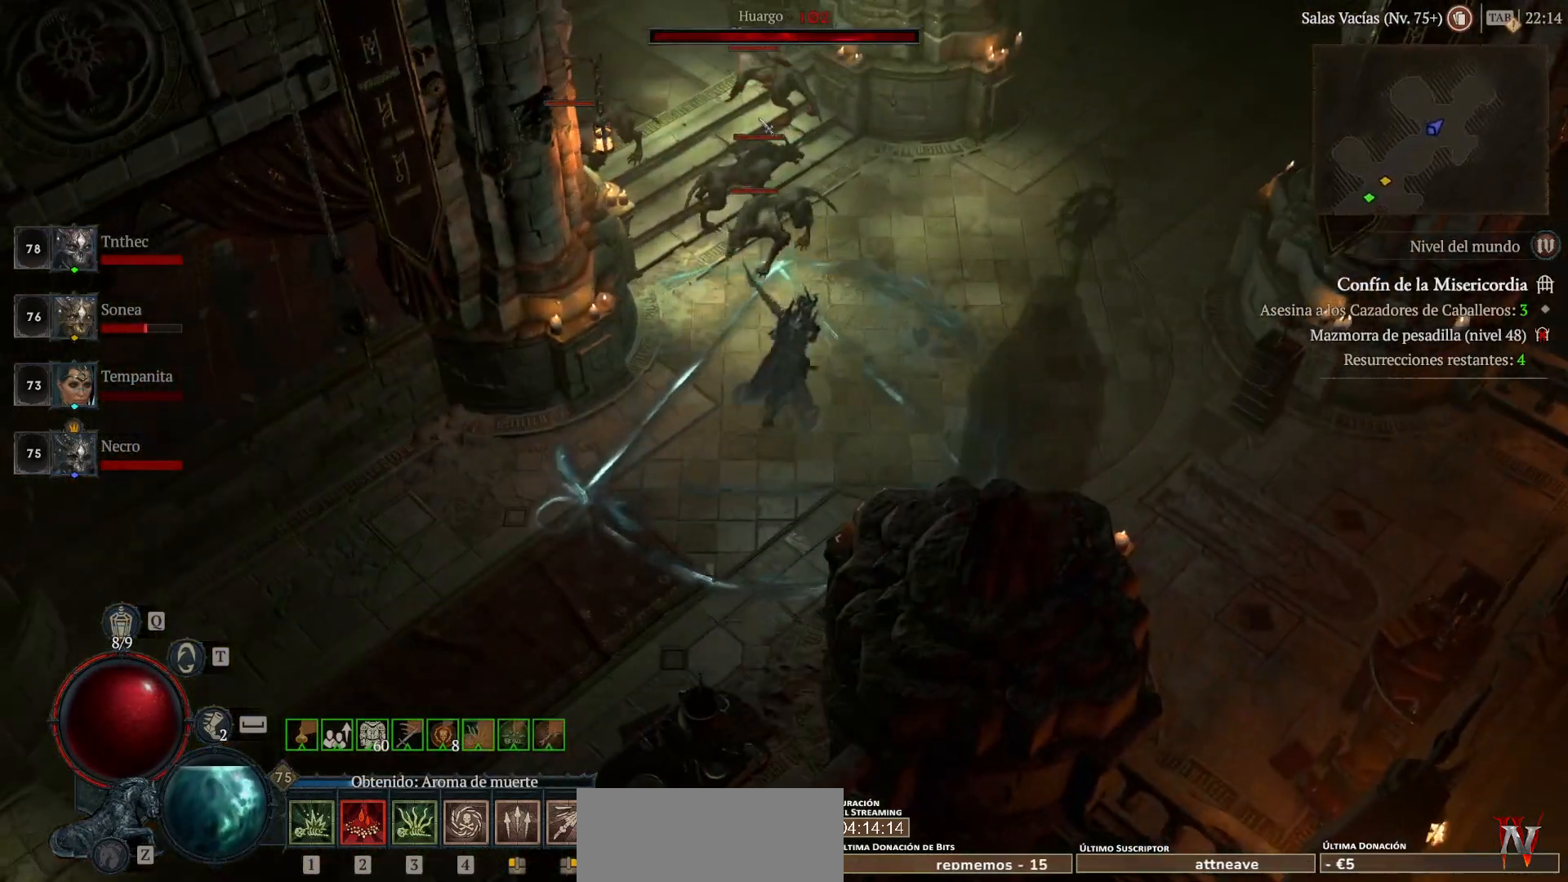
Gameplay with keyboard and mouse; each line is a JSON object with the keys and mouse buttons held at the frame after it. "events" lists presses ("down") and releases ("up") of "alt", "backspace", "caps_lock", "ctrl", "return", "shift_l", "shift_r", "space", "tab", "mouse_left" and "mouse_right" between this image and that frame as [ms after this image, input, new state], when the widget could be followed in between. "mouse_left", "mouse_right" = the "left", "right" buttons of the "mouse" list. No other keys are recorded. Not read: mouse_move other_keys.
{"keys": [], "mouse": [], "events": [[40, "mouse_right", "down"], [120, "mouse_right", "up"], [120, "shift_l", "up"], [200, "mouse_left", "down"], [400, "mouse_left", "up"]]}
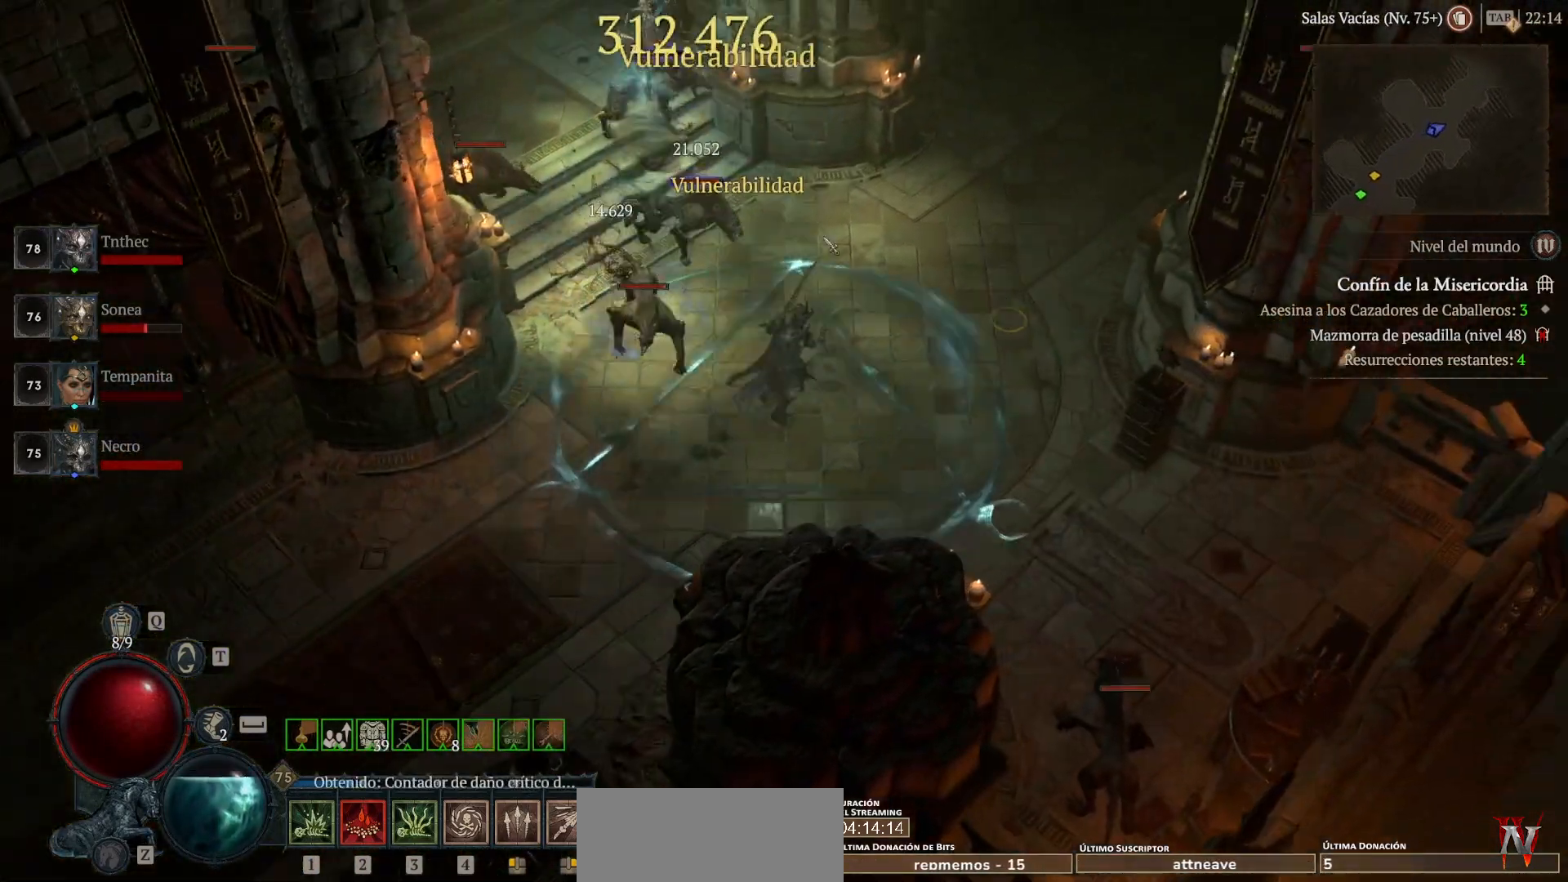
{"keys": [], "mouse": [], "events": [[40, "shift_l", "down"], [120, "mouse_right", "down"], [200, "mouse_right", "up"], [200, "shift_l", "up"], [320, "mouse_left", "down"], [480, "mouse_left", "up"]]}
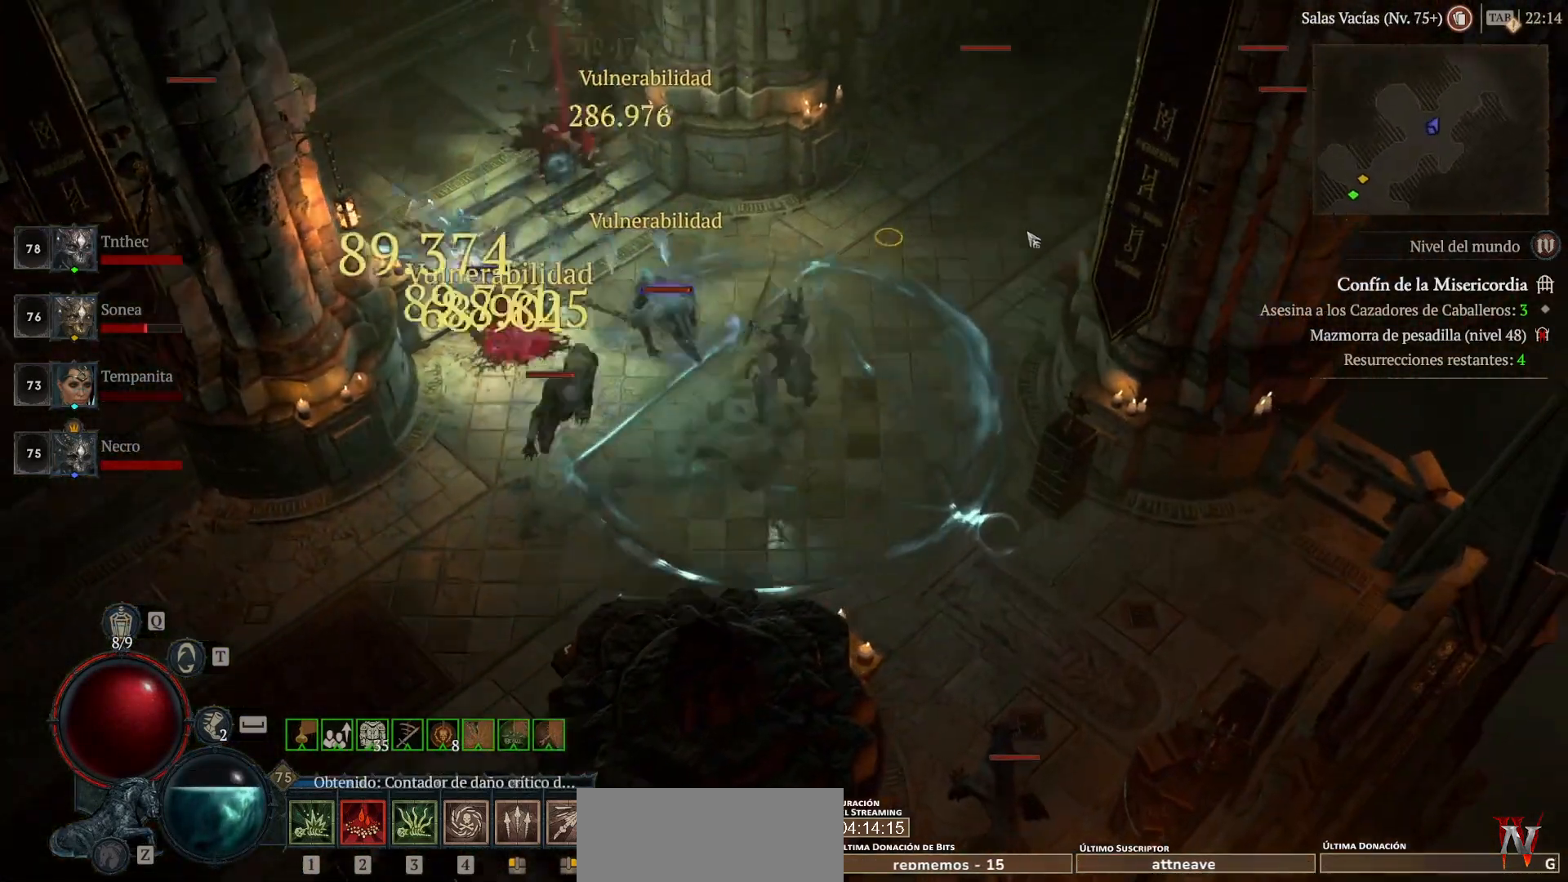
{"keys": [], "mouse": ["left"], "events": [[160, "shift_l", "down"], [200, "mouse_right", "down"], [360, "mouse_right", "up"], [360, "shift_l", "up"], [400, "mouse_left", "down"]]}
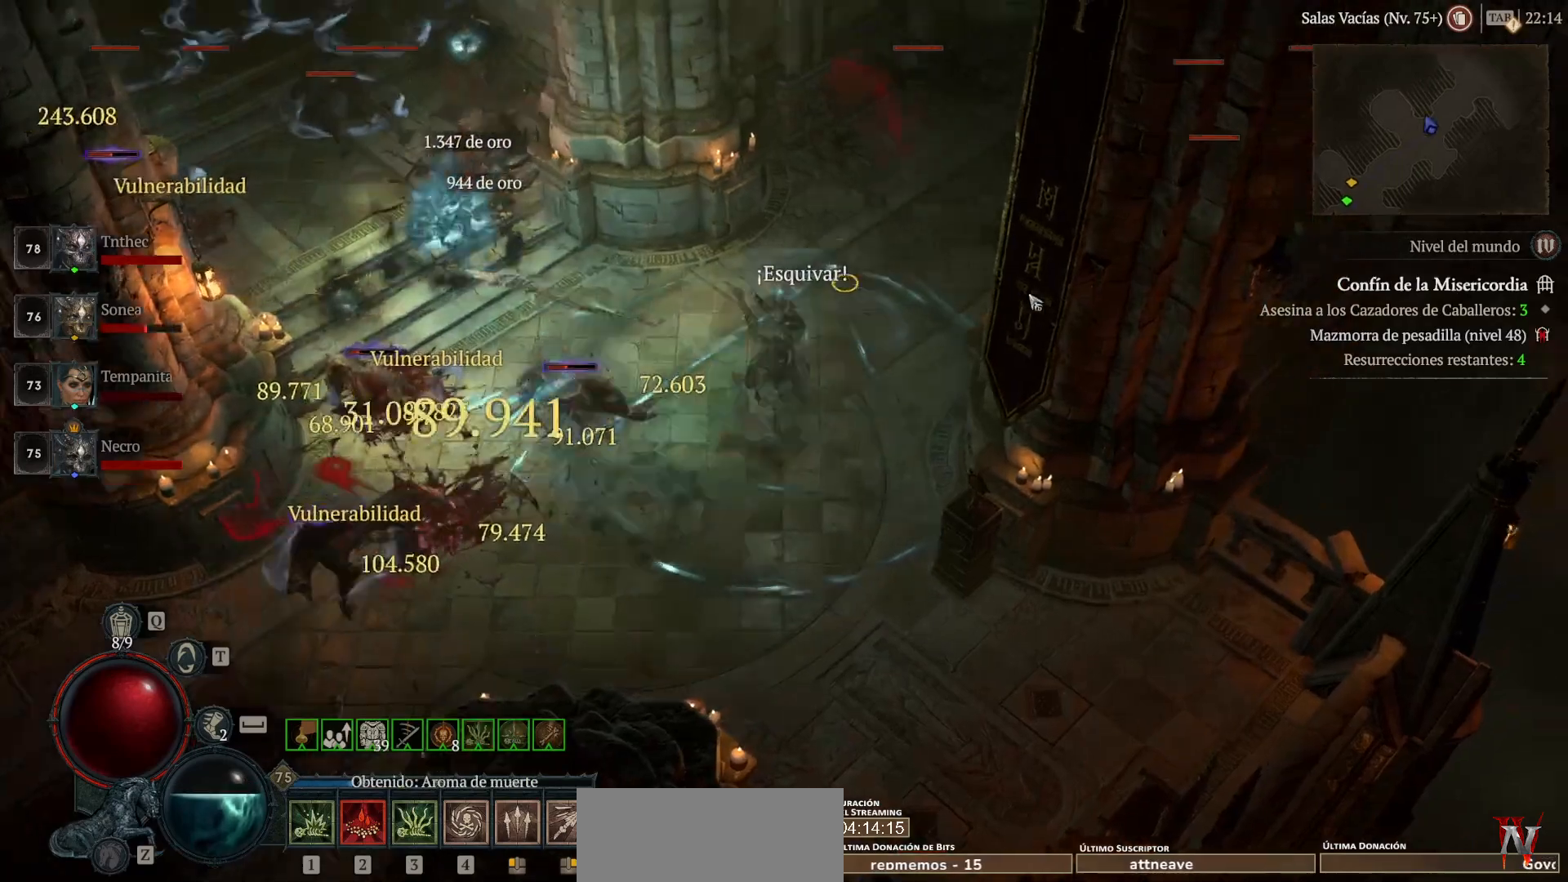
{"keys": [], "mouse": ["left"], "events": [[80, "mouse_left", "up"], [160, "shift_l", "down"], [240, "mouse_right", "down"], [360, "shift_l", "up"], [400, "mouse_right", "up"], [480, "mouse_left", "down"]]}
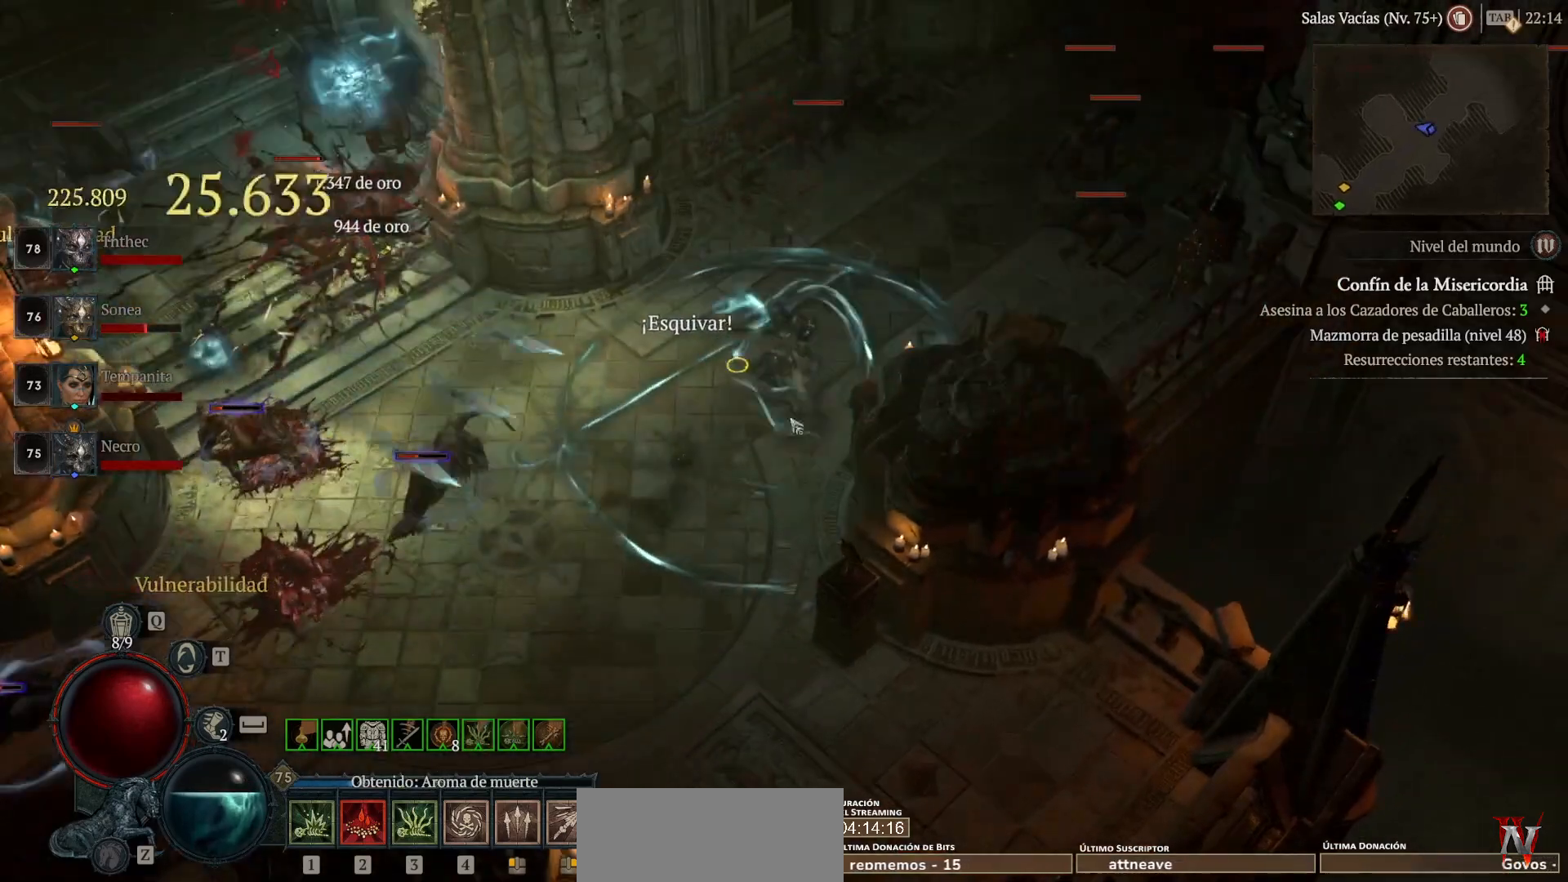
{"keys": ["shift_l"], "mouse": [], "events": [[440, "mouse_left", "up"], [520, "shift_l", "down"]]}
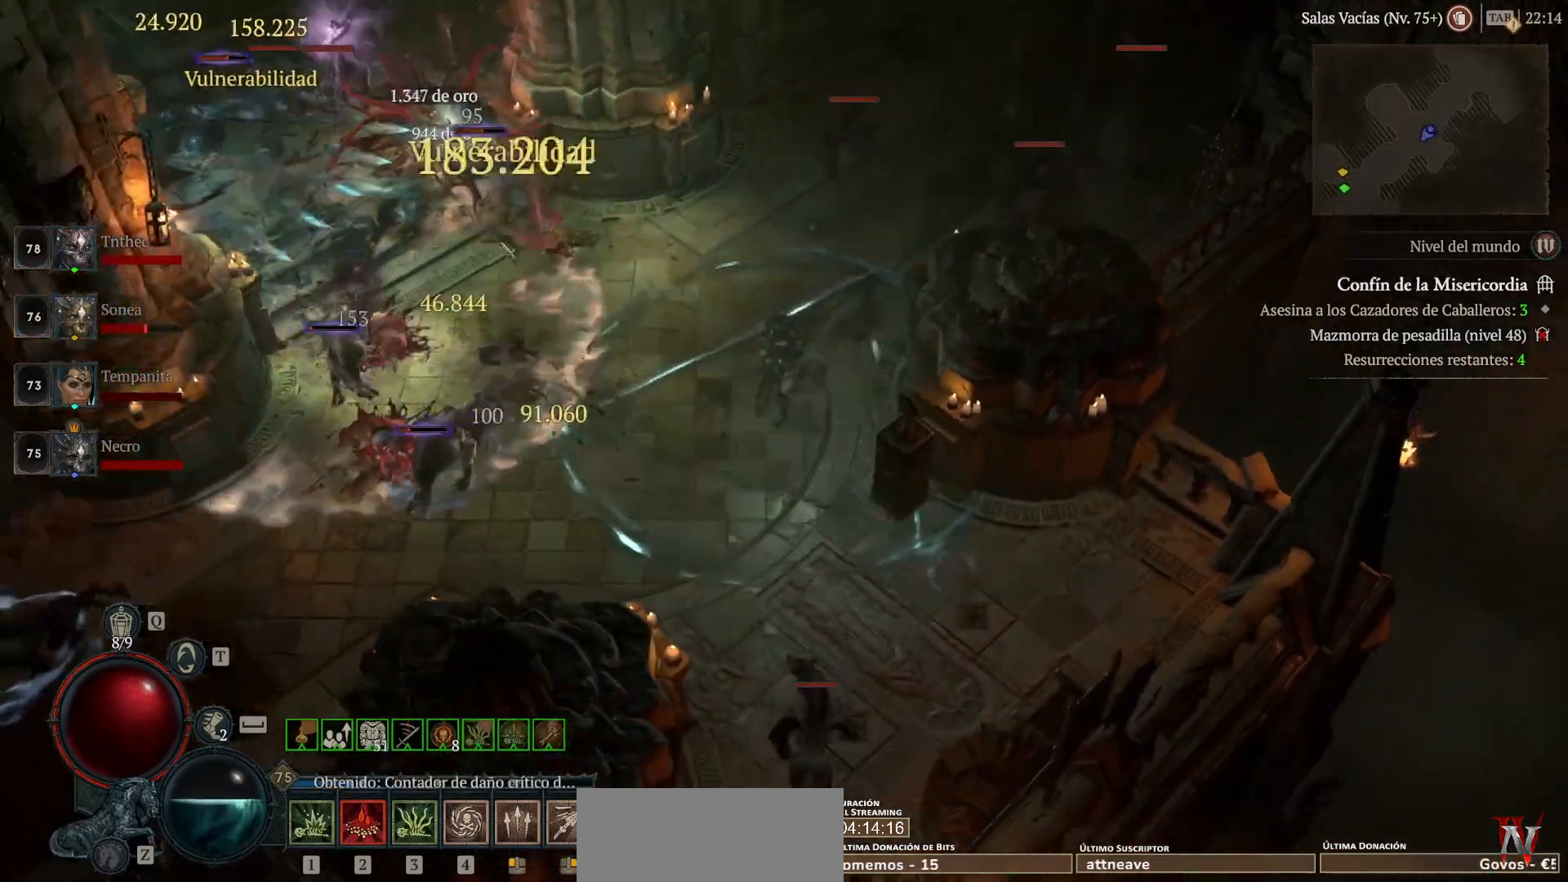
{"keys": [], "mouse": ["left"], "events": [[80, "mouse_right", "down"], [200, "mouse_right", "up"], [200, "shift_l", "up"], [320, "mouse_left", "down"]]}
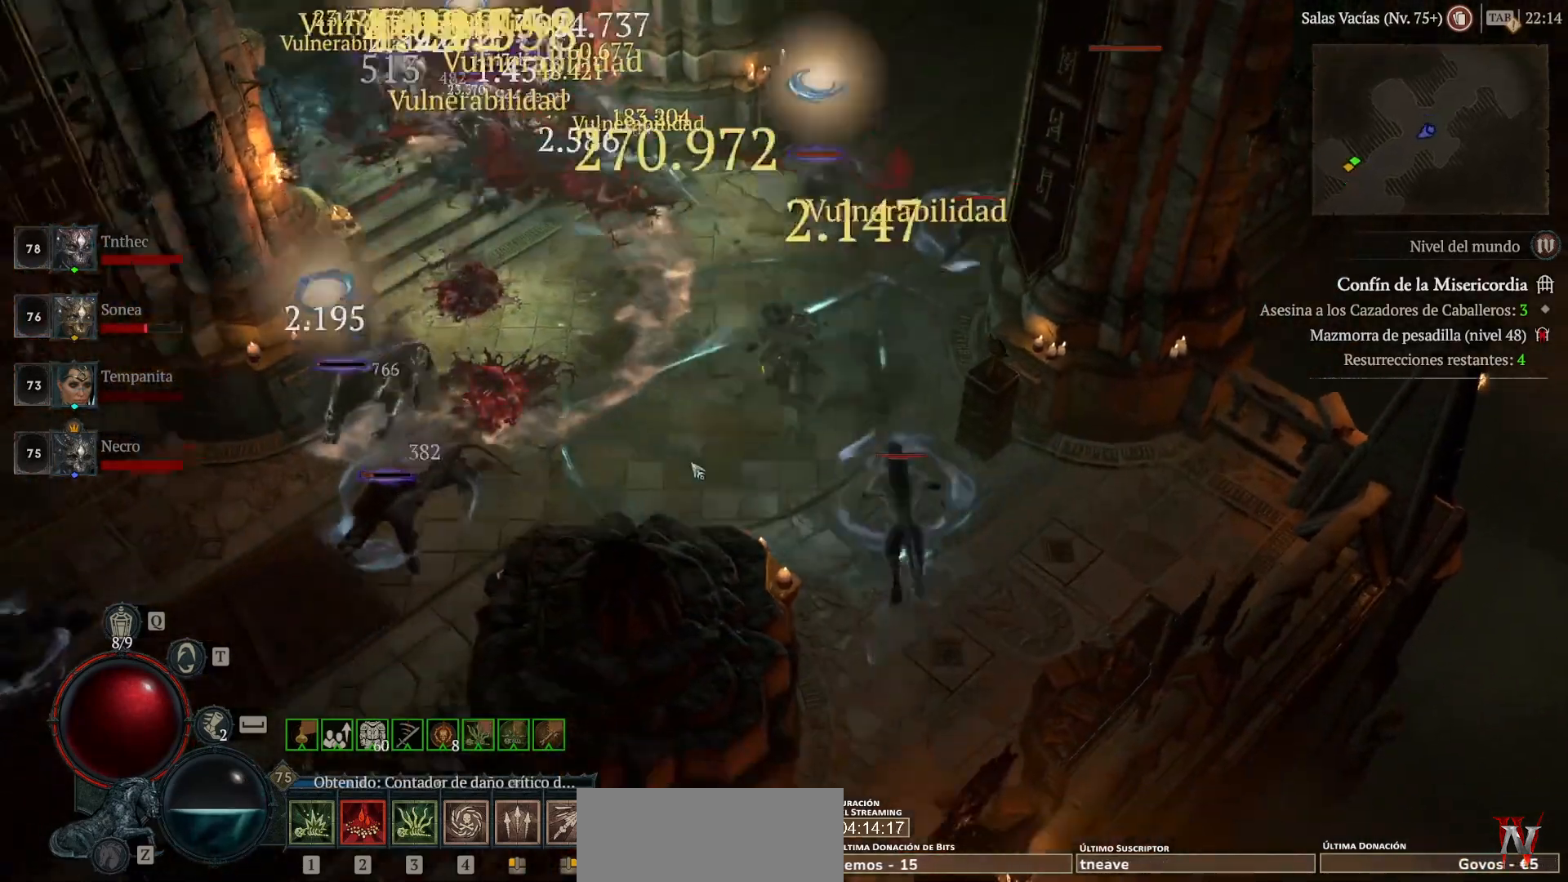
{"keys": [], "mouse": ["left"], "events": [[120, "mouse_left", "up"], [200, "shift_l", "down"], [280, "mouse_right", "down"], [320, "shift_l", "up"], [360, "mouse_right", "up"], [440, "mouse_left", "down"]]}
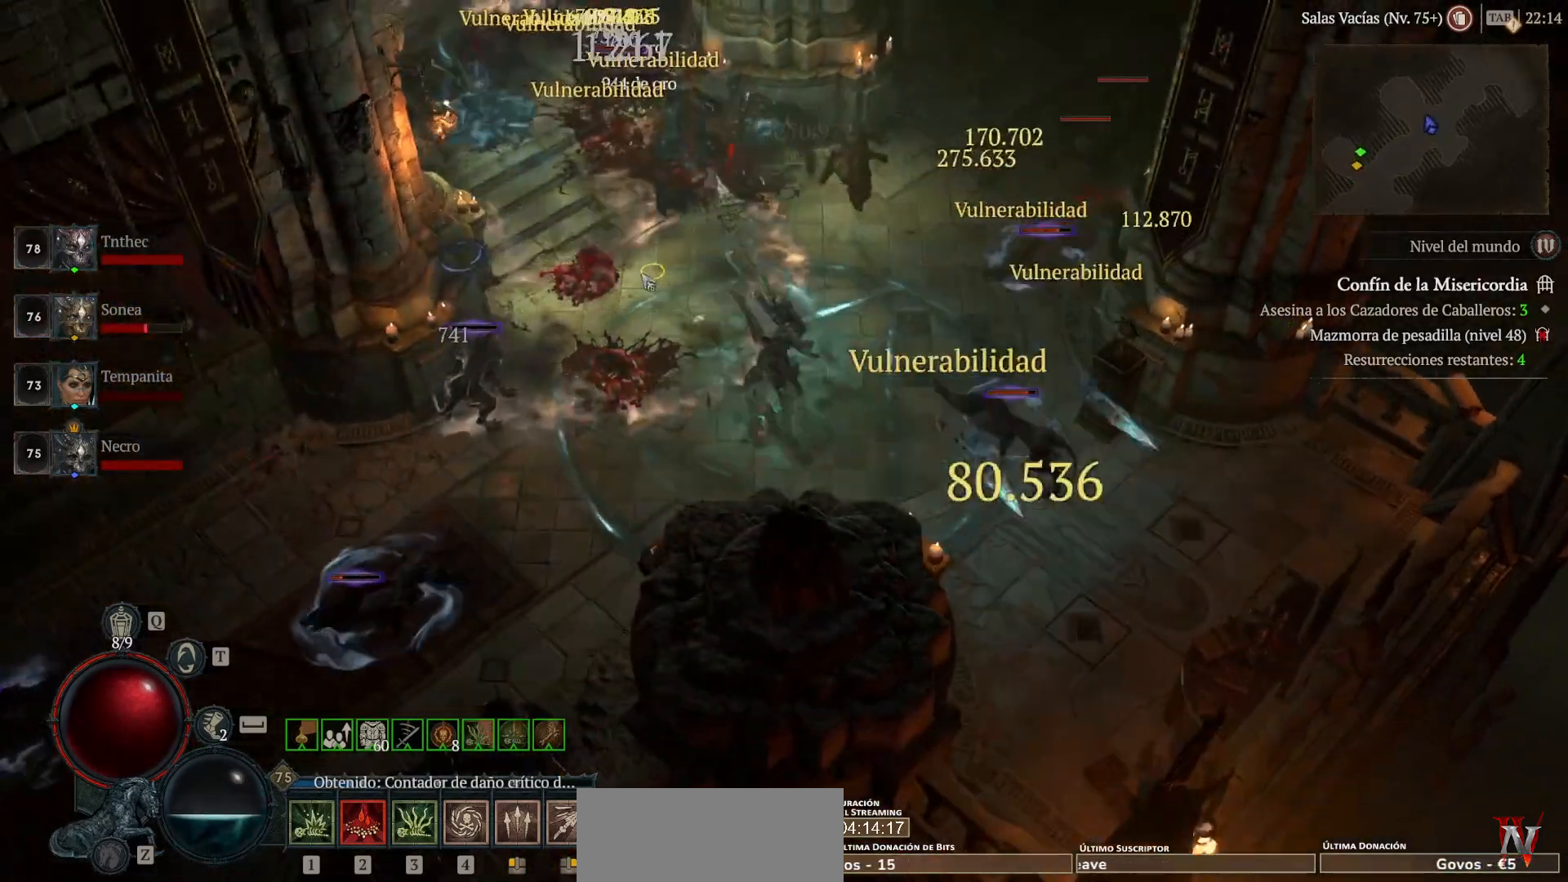
{"keys": [], "mouse": [], "events": [[160, "mouse_left", "up"], [200, "shift_l", "down"], [320, "mouse_right", "down"], [400, "mouse_right", "up"], [400, "shift_l", "up"]]}
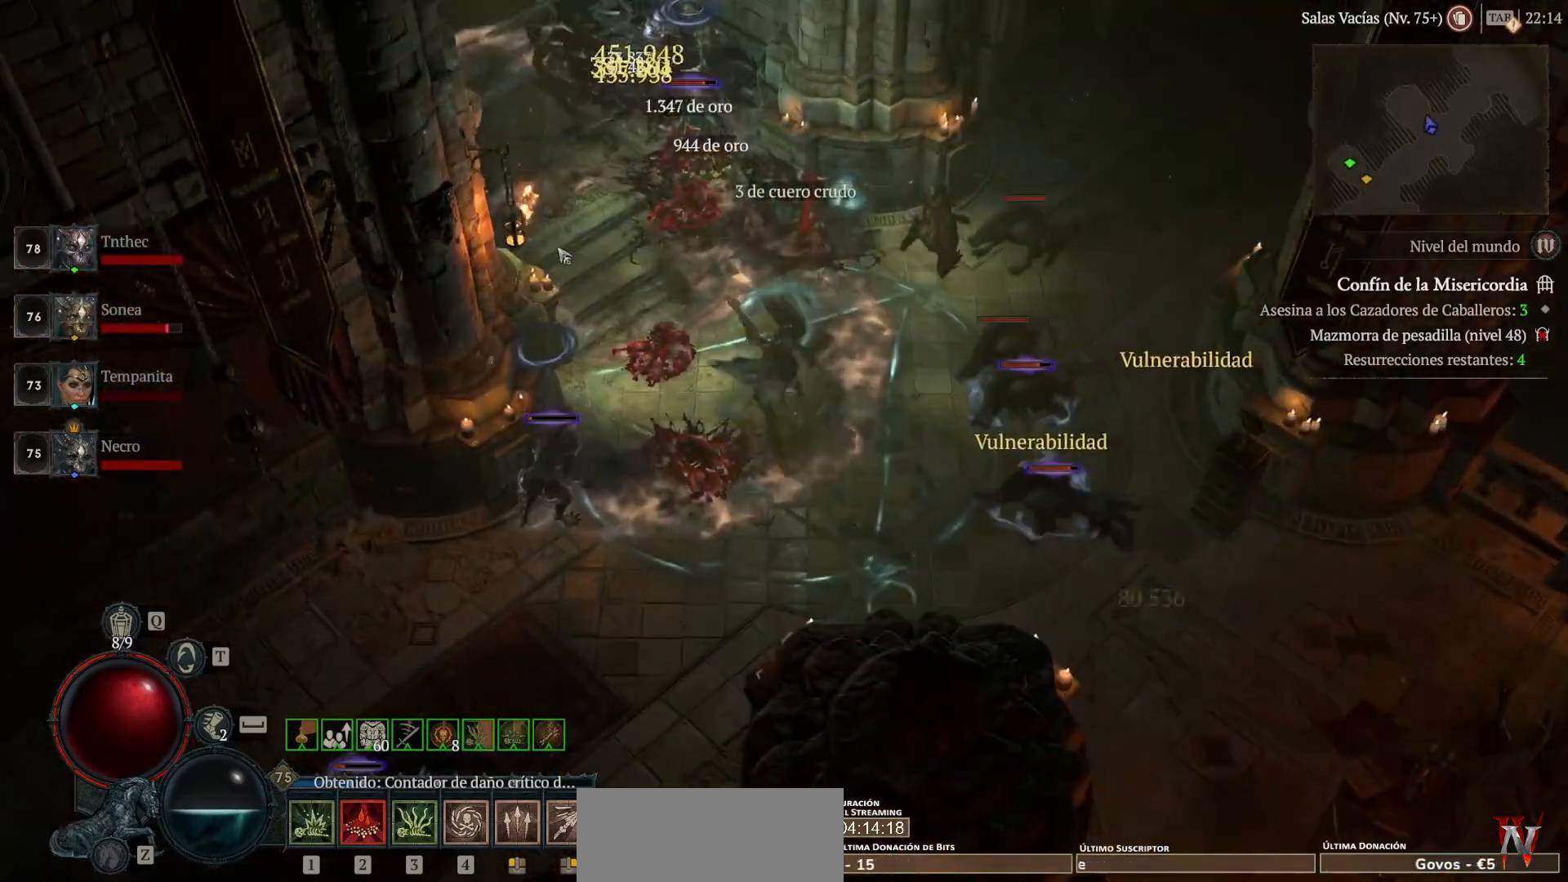
{"keys": [], "mouse": ["left"], "events": [[80, "mouse_left", "down"]]}
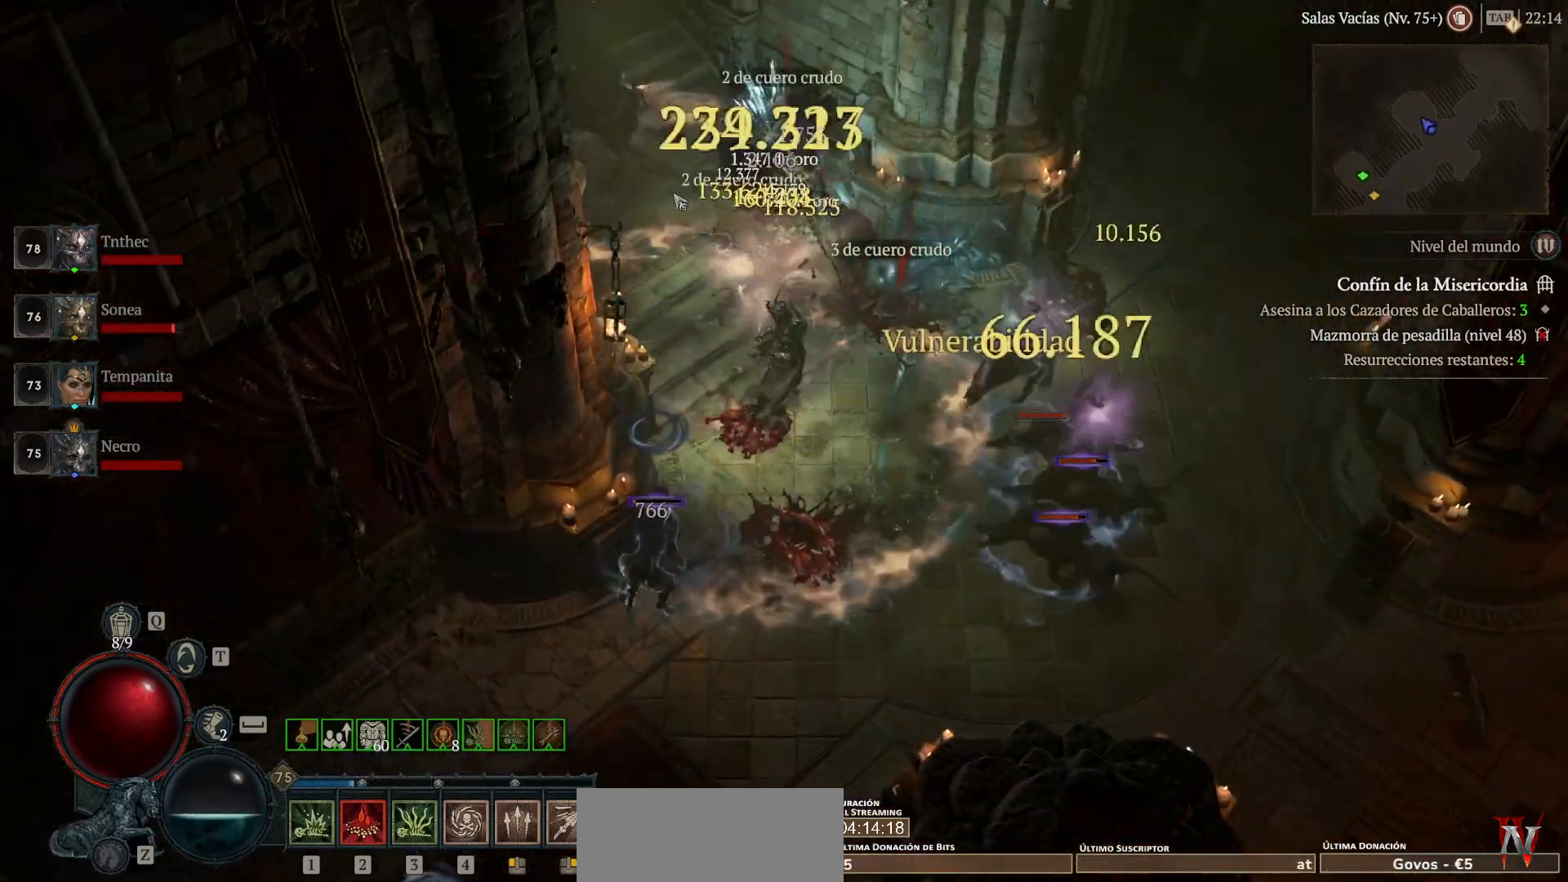
{"keys": [], "mouse": [], "events": [[80, "mouse_left", "up"], [280, "shift_l", "down"], [360, "mouse_right", "down"], [480, "mouse_right", "up"], [480, "shift_l", "up"]]}
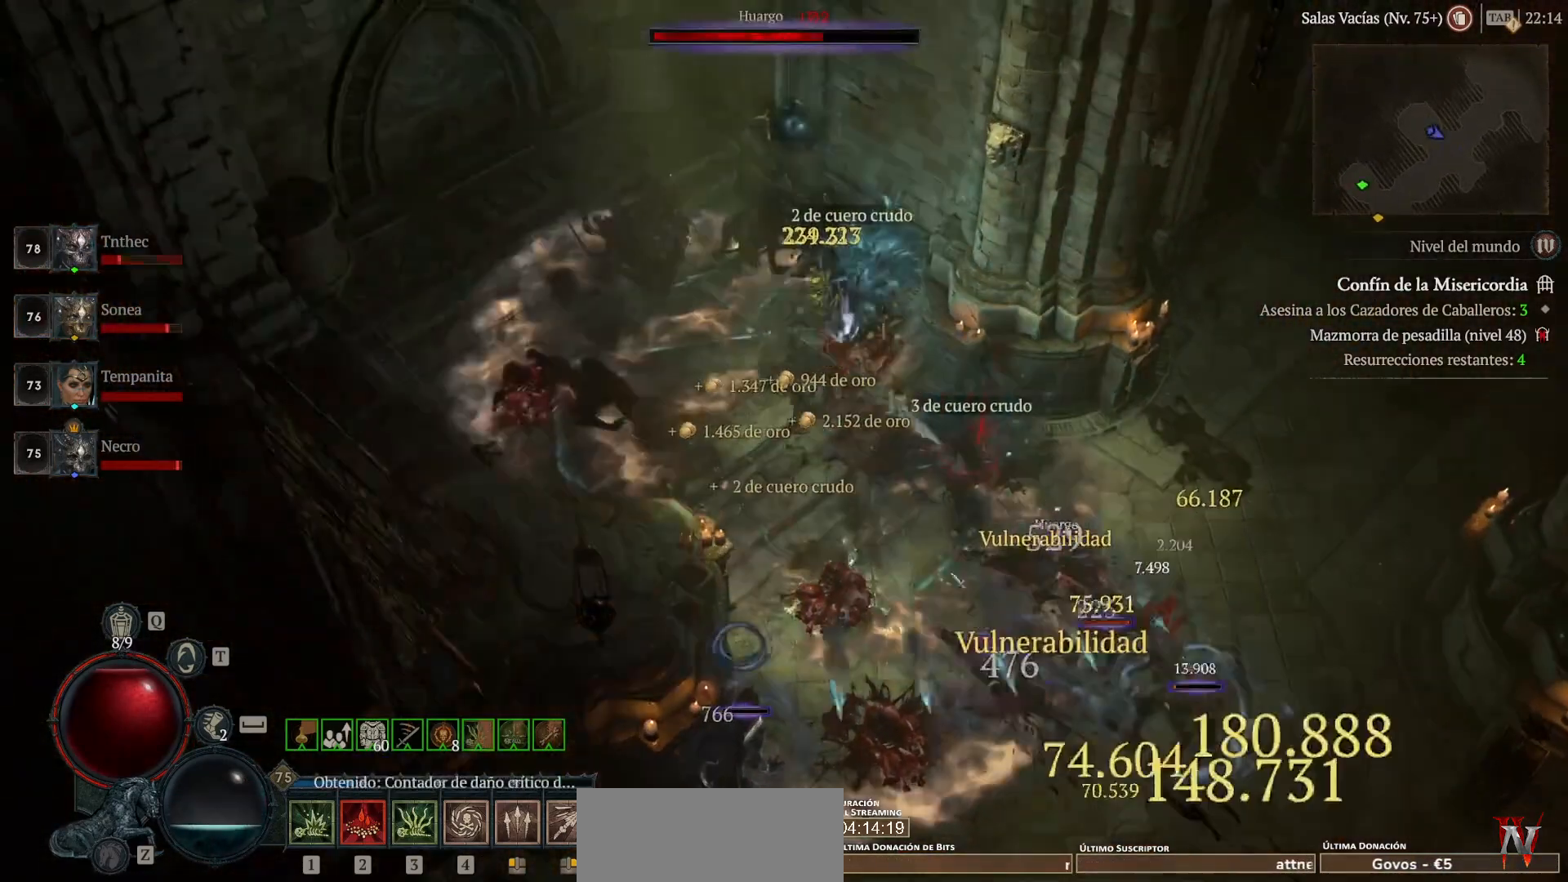
{"keys": ["shift_l"], "mouse": ["right"], "events": [[160, "mouse_left", "down"], [320, "mouse_left", "up"], [440, "shift_l", "down"], [480, "mouse_right", "down"]]}
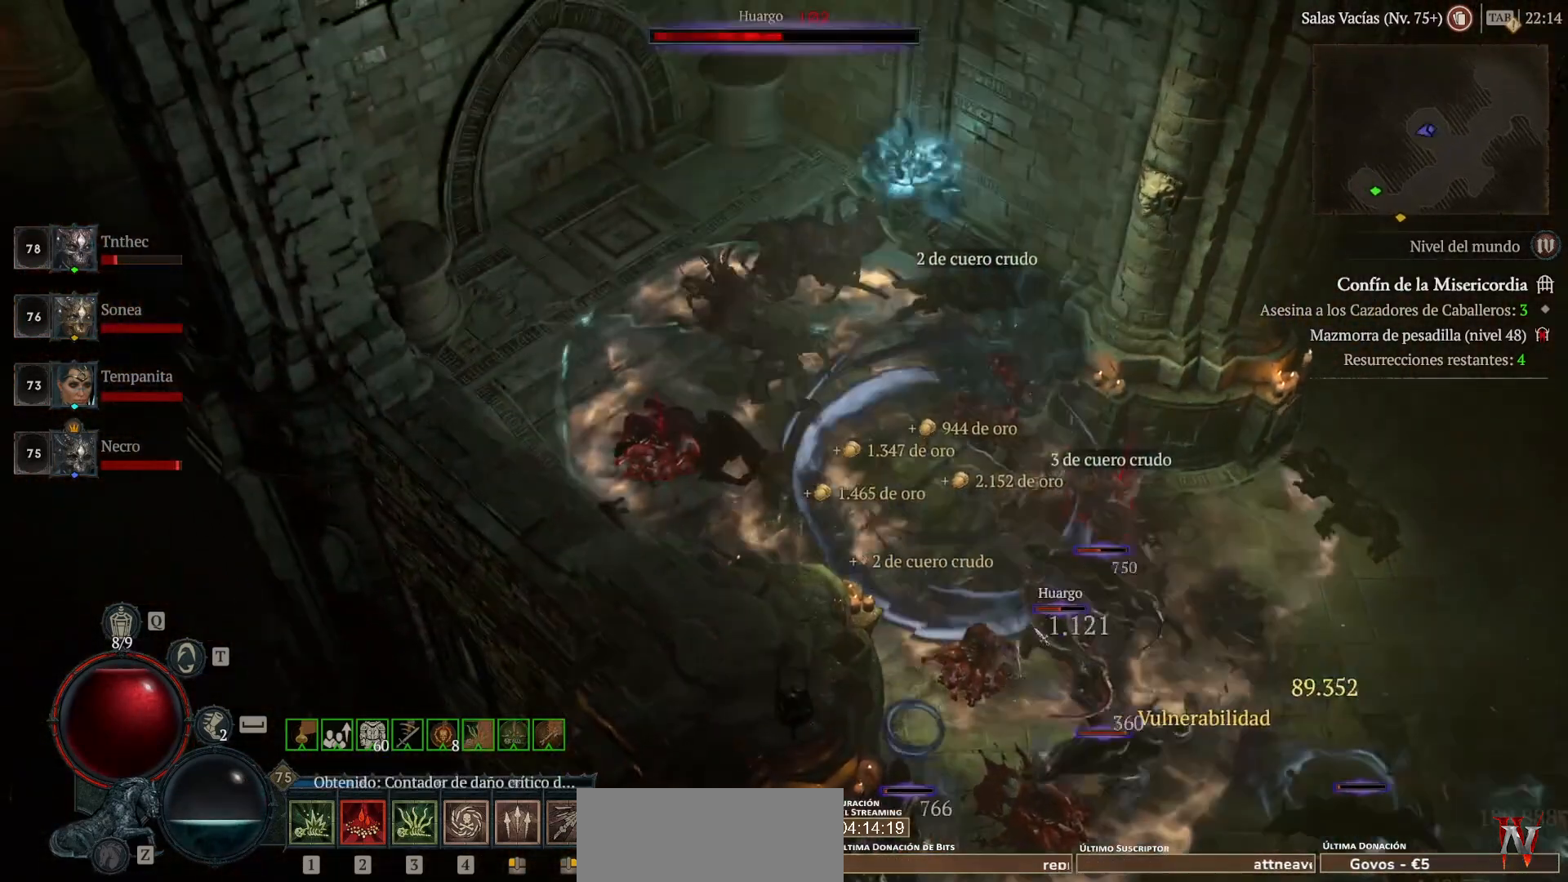
{"keys": ["shift_l"], "mouse": [], "events": [[40, "shift_l", "up"], [80, "mouse_right", "up"], [240, "mouse_left", "down"], [400, "mouse_left", "up"], [480, "shift_l", "down"]]}
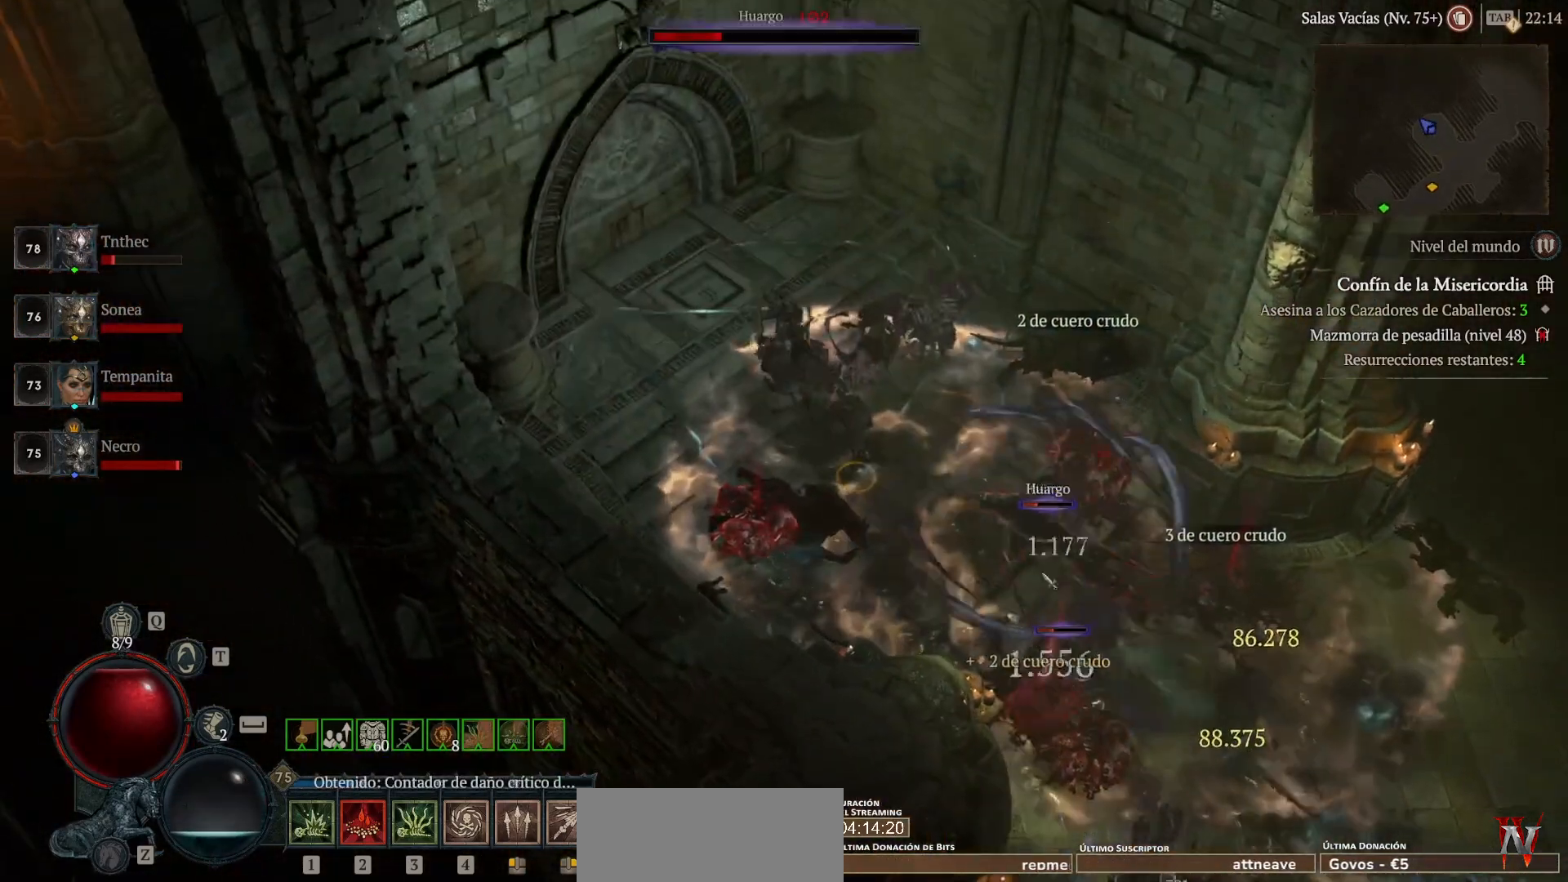
{"keys": [], "mouse": ["left"], "events": [[80, "mouse_right", "down"], [200, "mouse_right", "up"], [200, "shift_l", "up"], [360, "mouse_left", "down"]]}
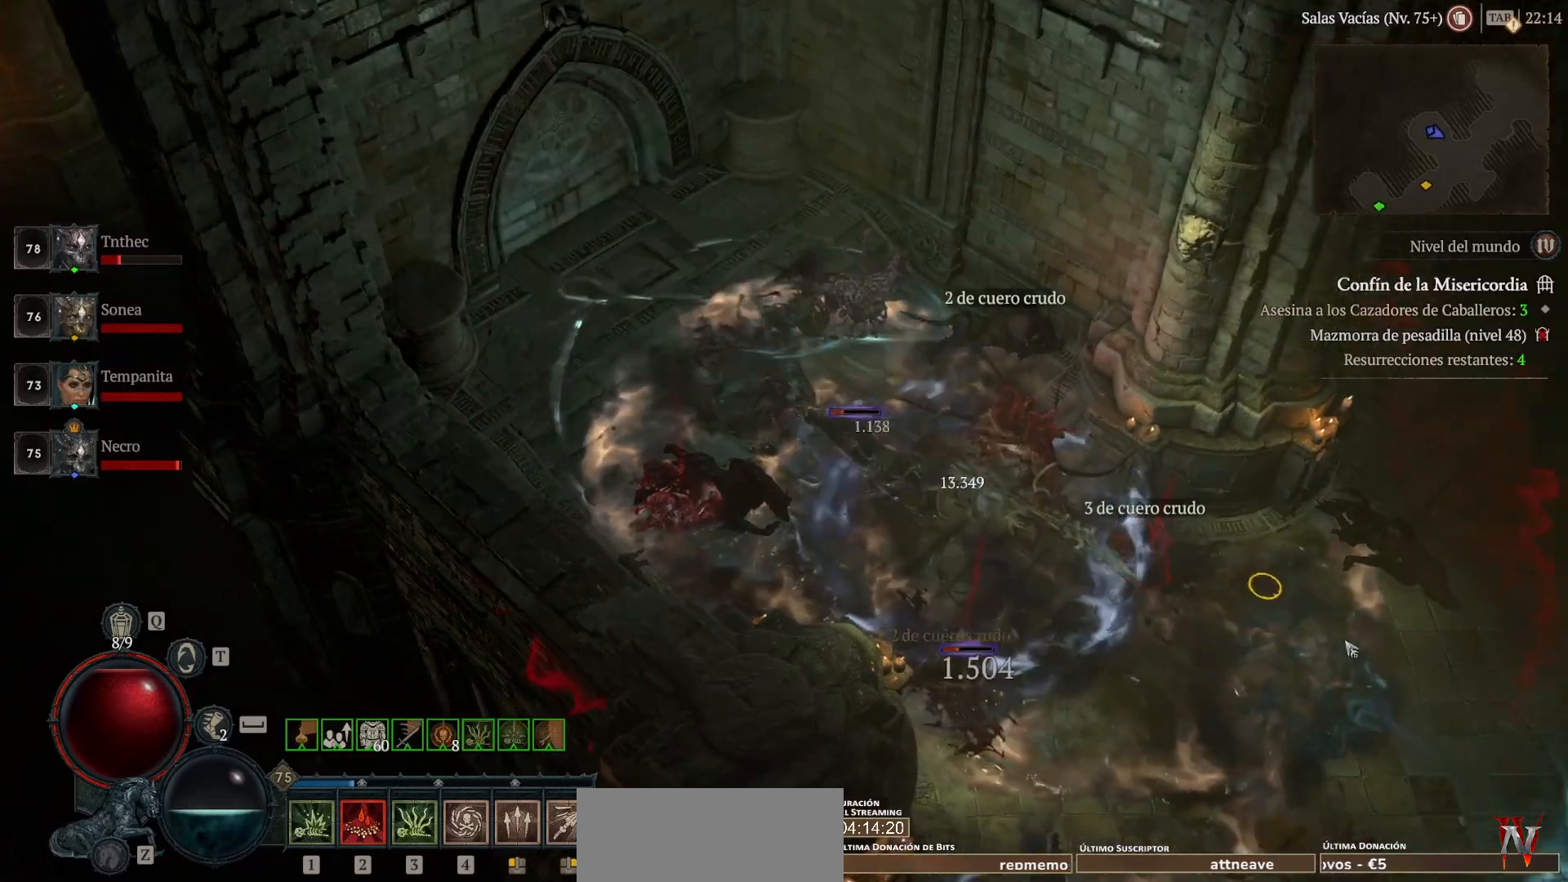
{"keys": [], "mouse": ["left"], "events": []}
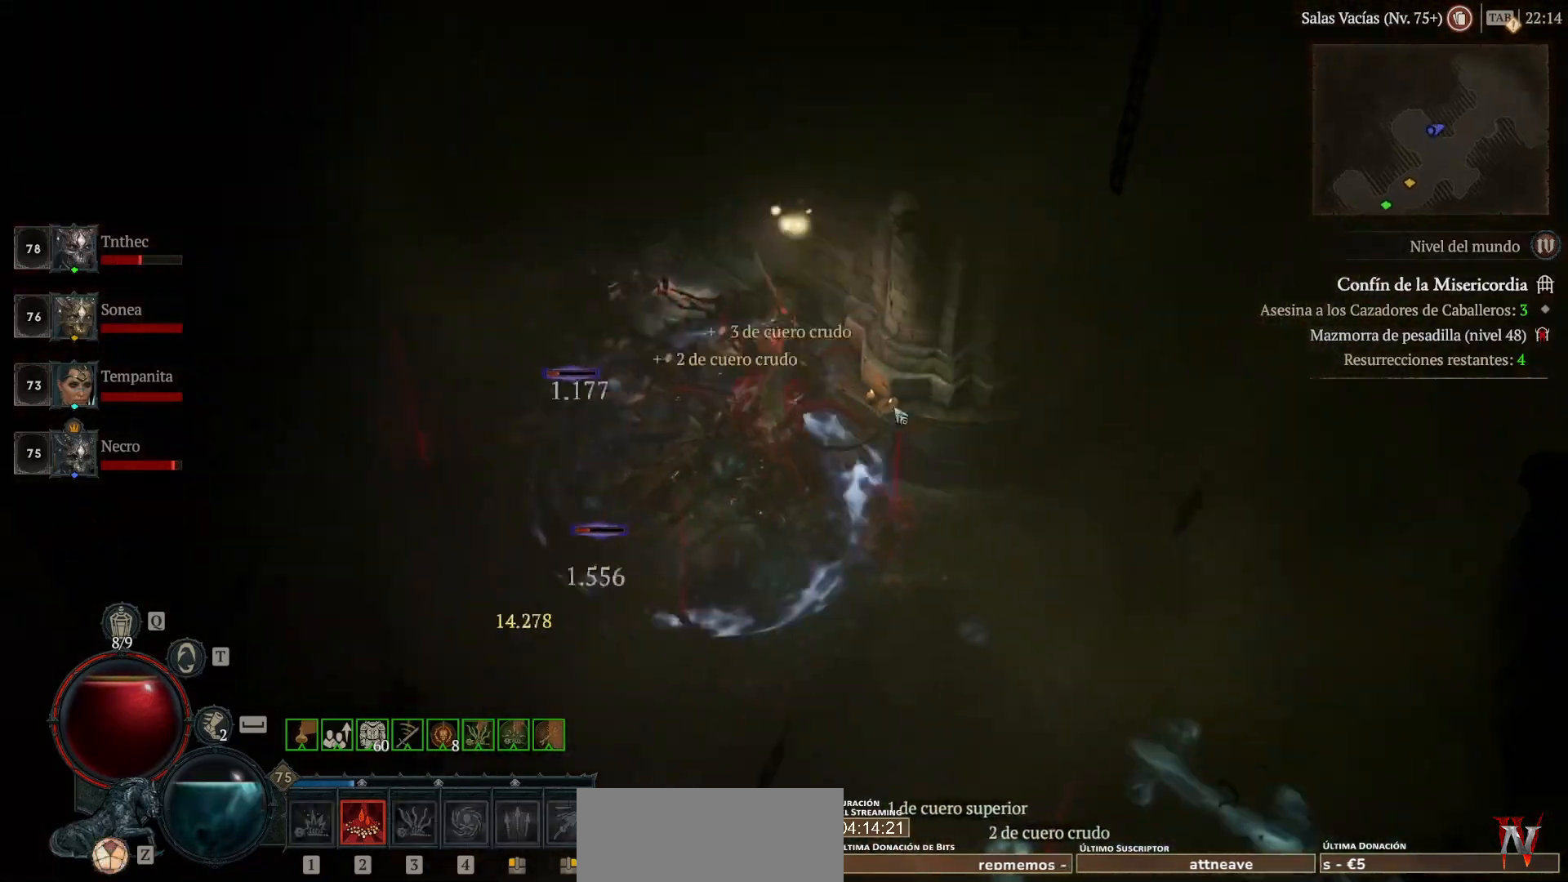
{"keys": [], "mouse": ["left"], "events": []}
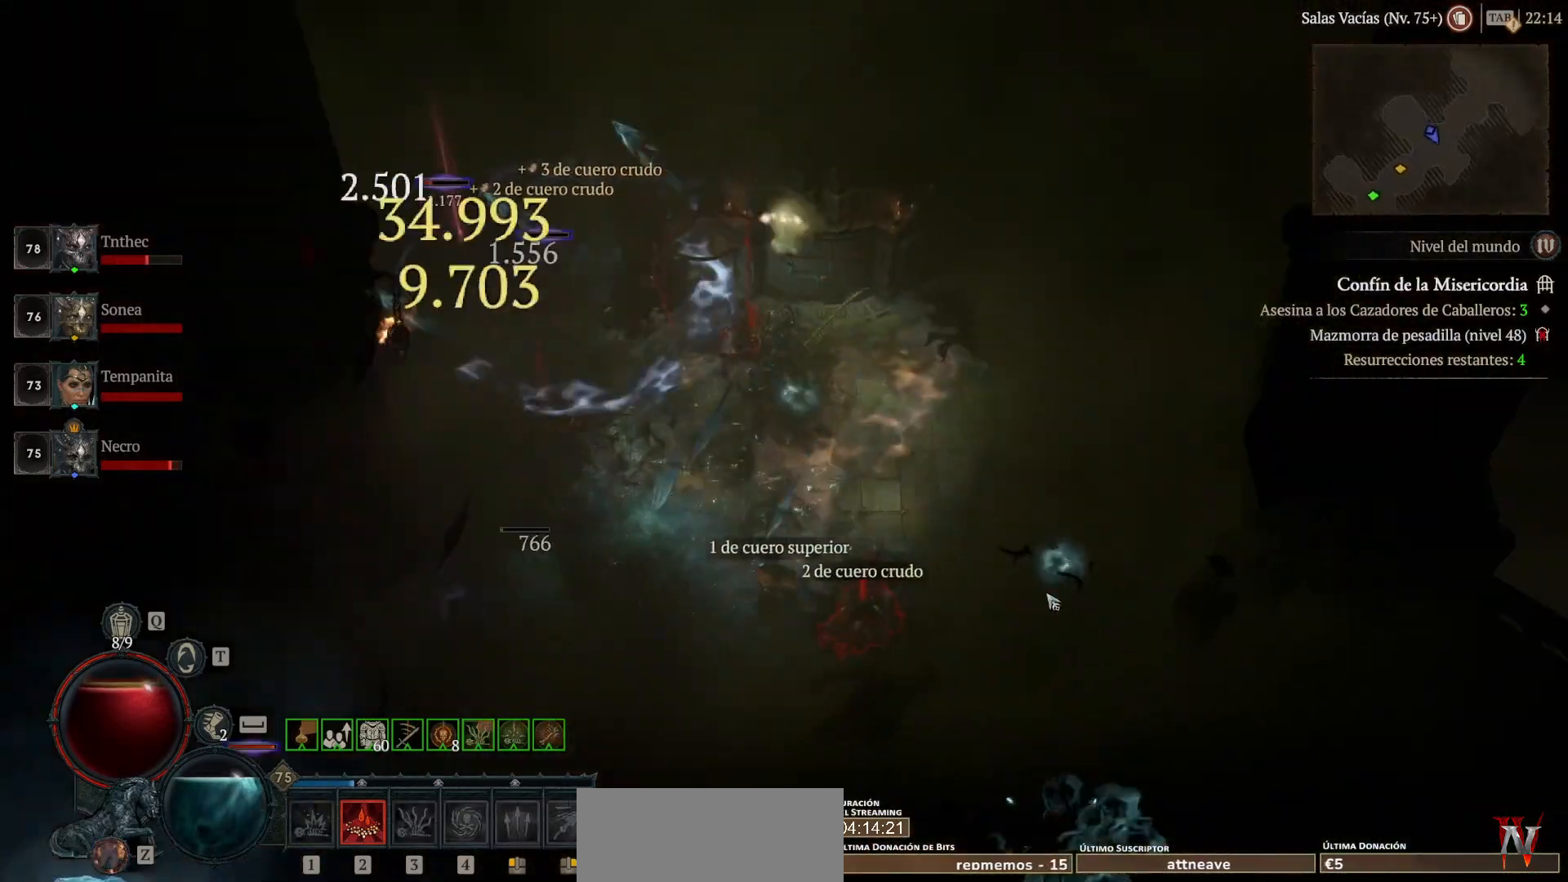
{"keys": [], "mouse": ["left"], "events": []}
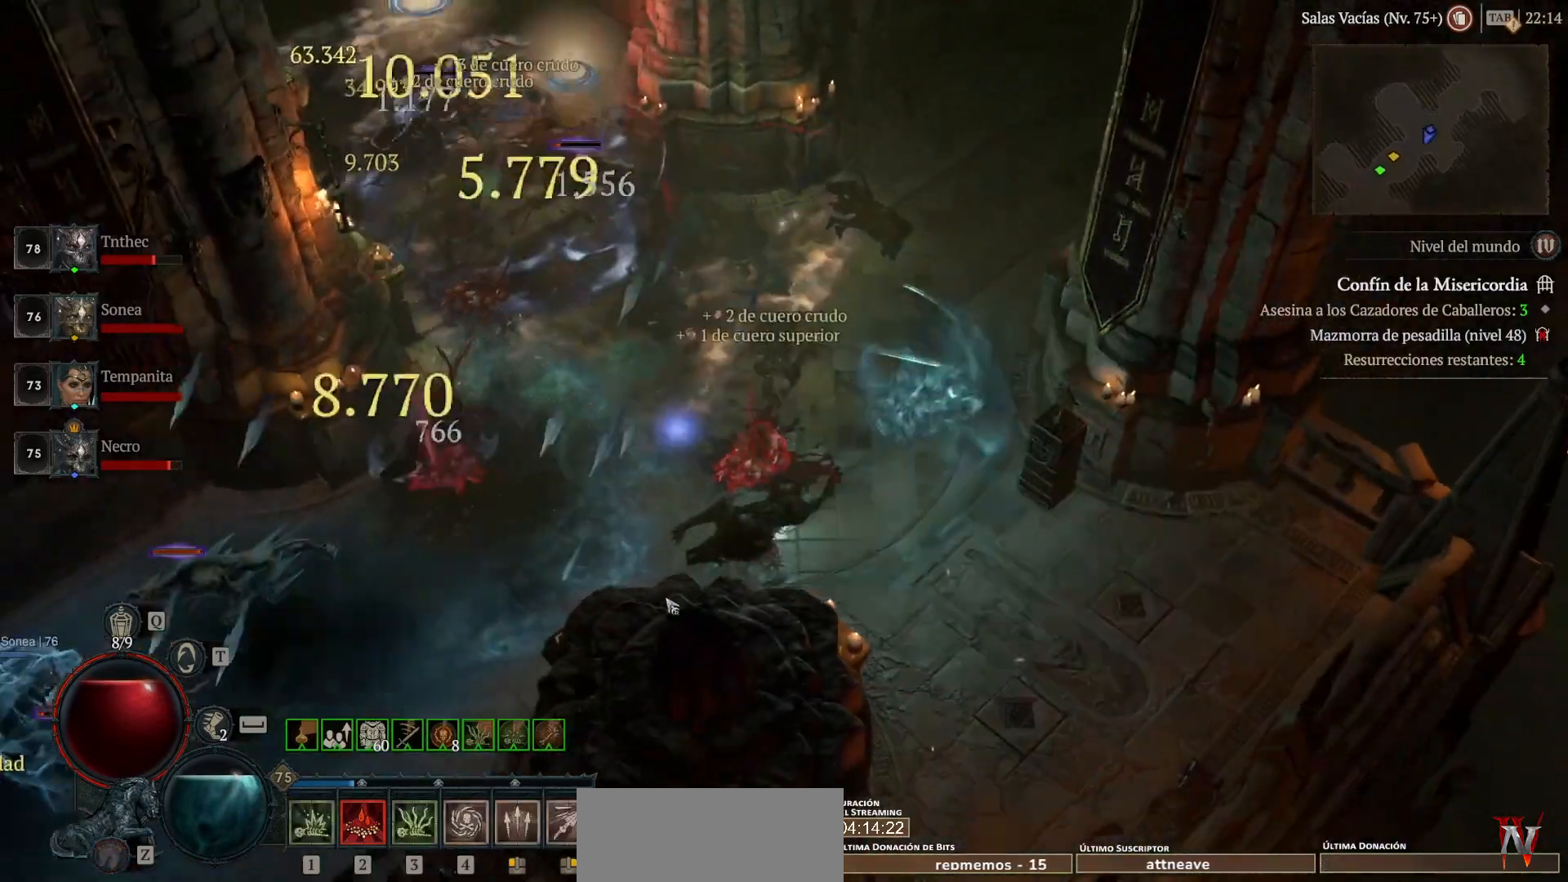
{"keys": [], "mouse": ["left"], "events": []}
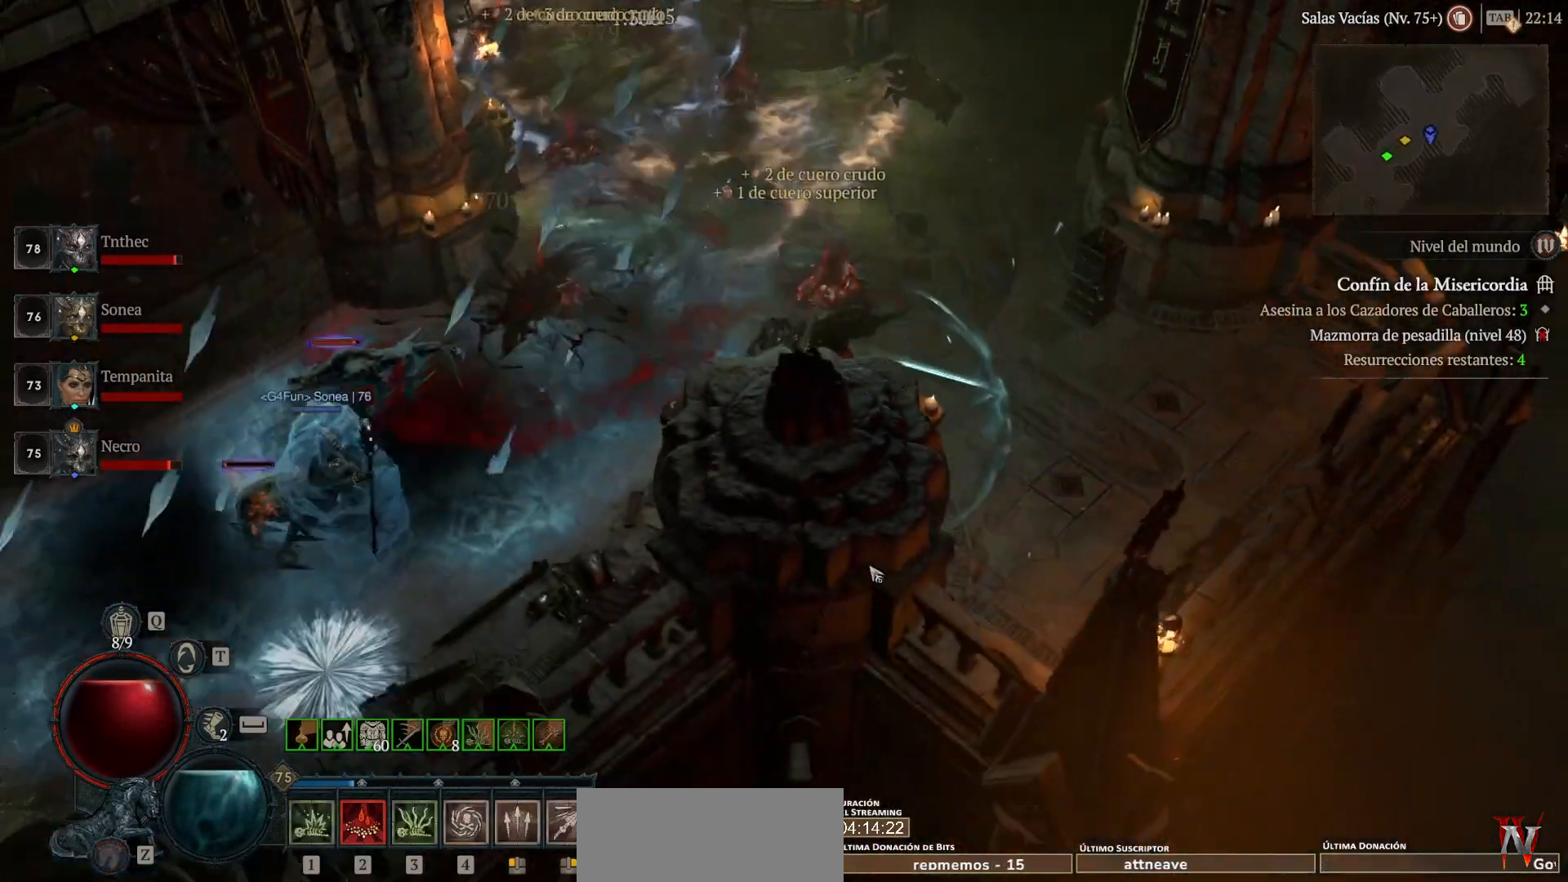
{"keys": [], "mouse": ["left"], "events": []}
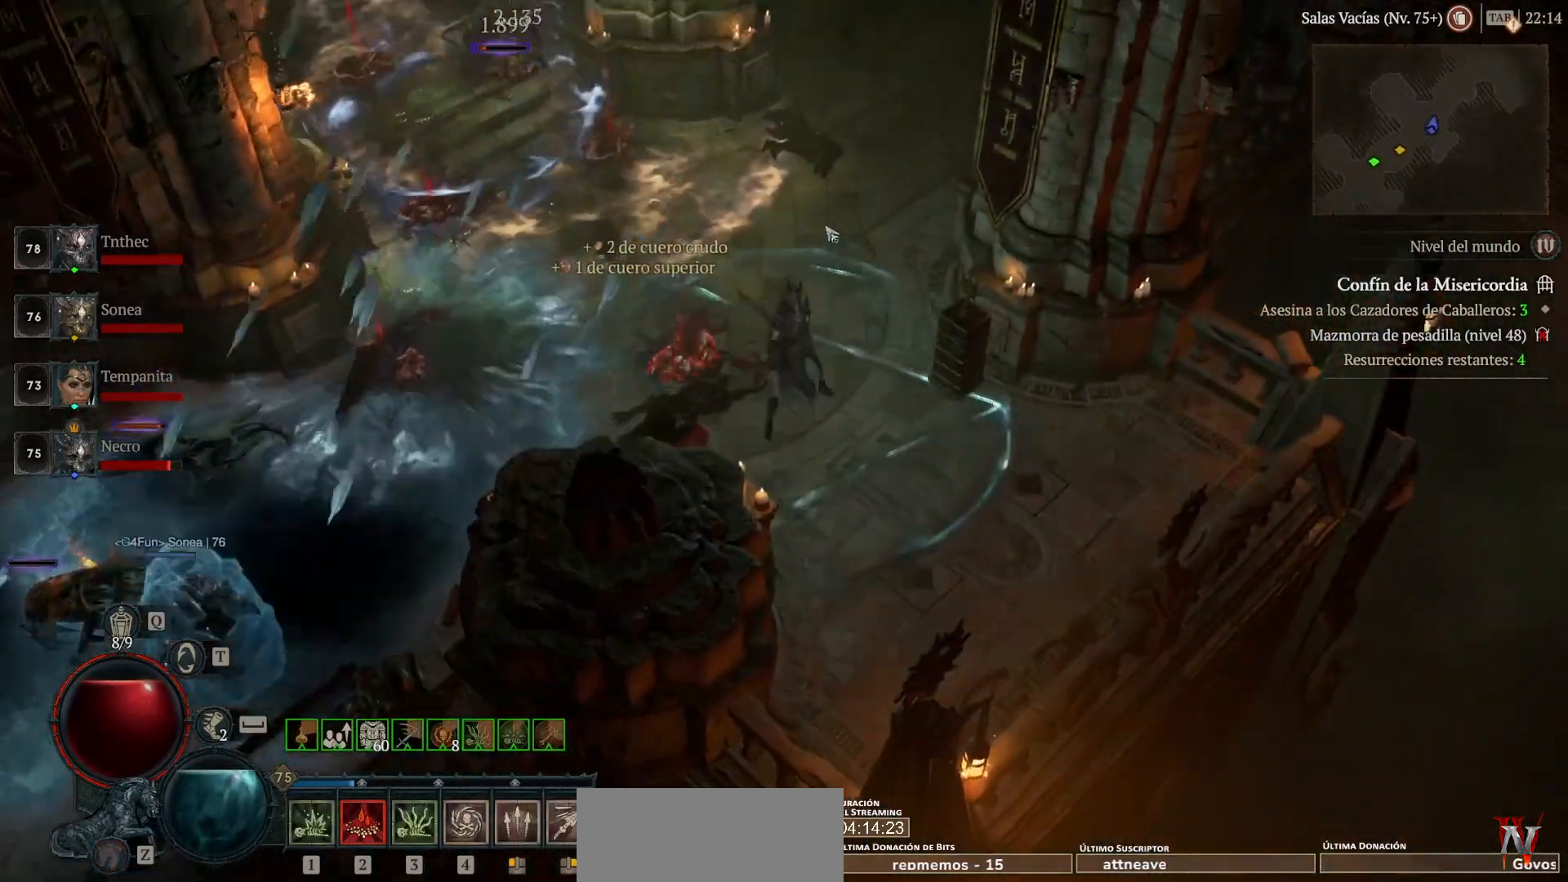
{"keys": [], "mouse": ["left"], "events": []}
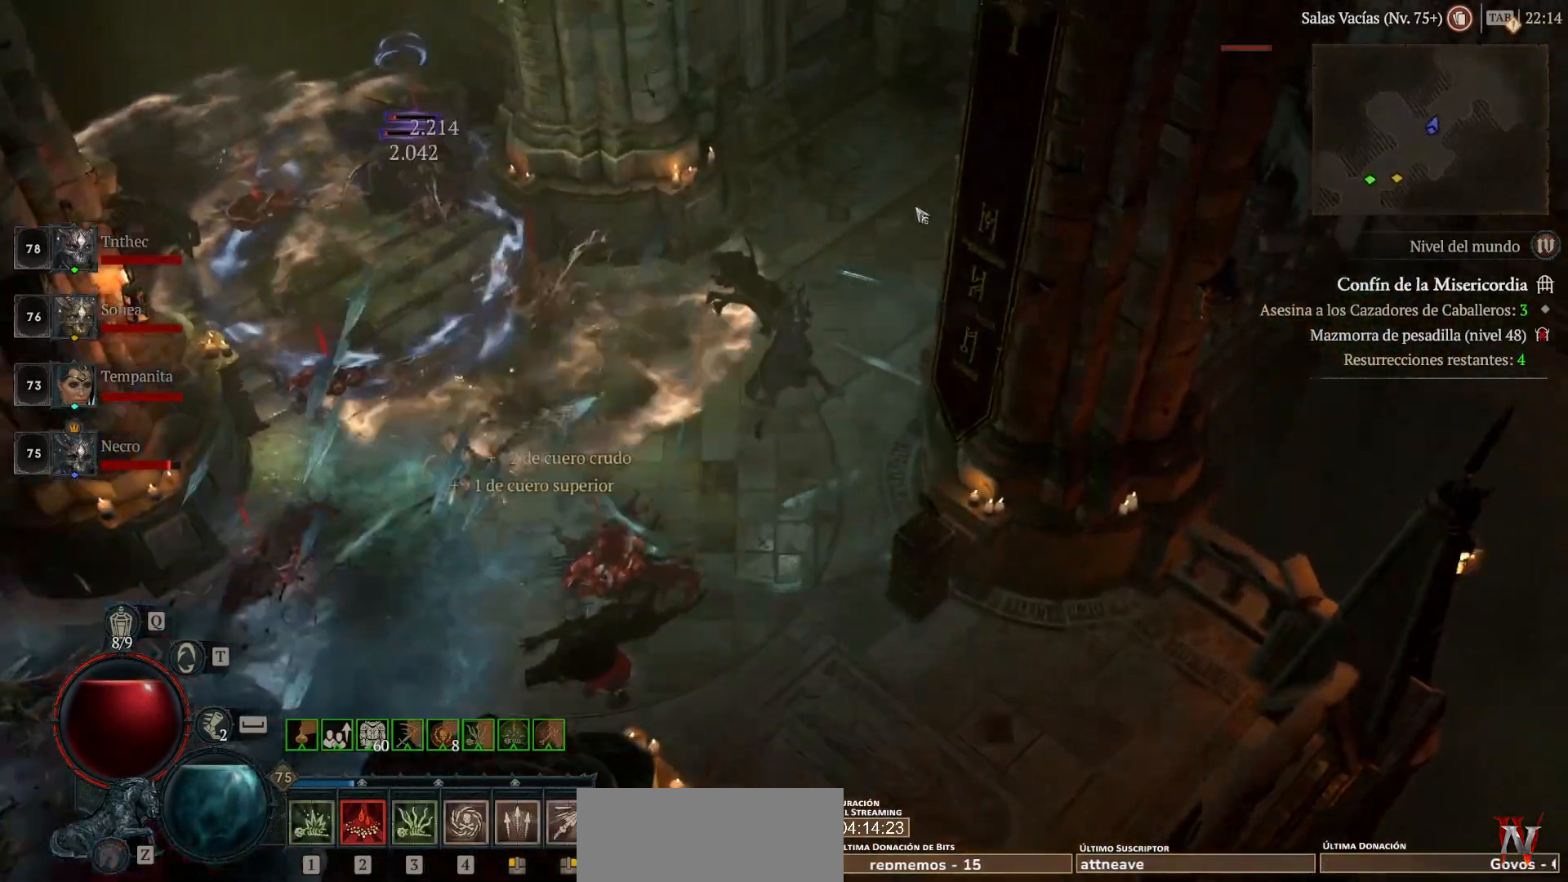
{"keys": [], "mouse": ["left"], "events": []}
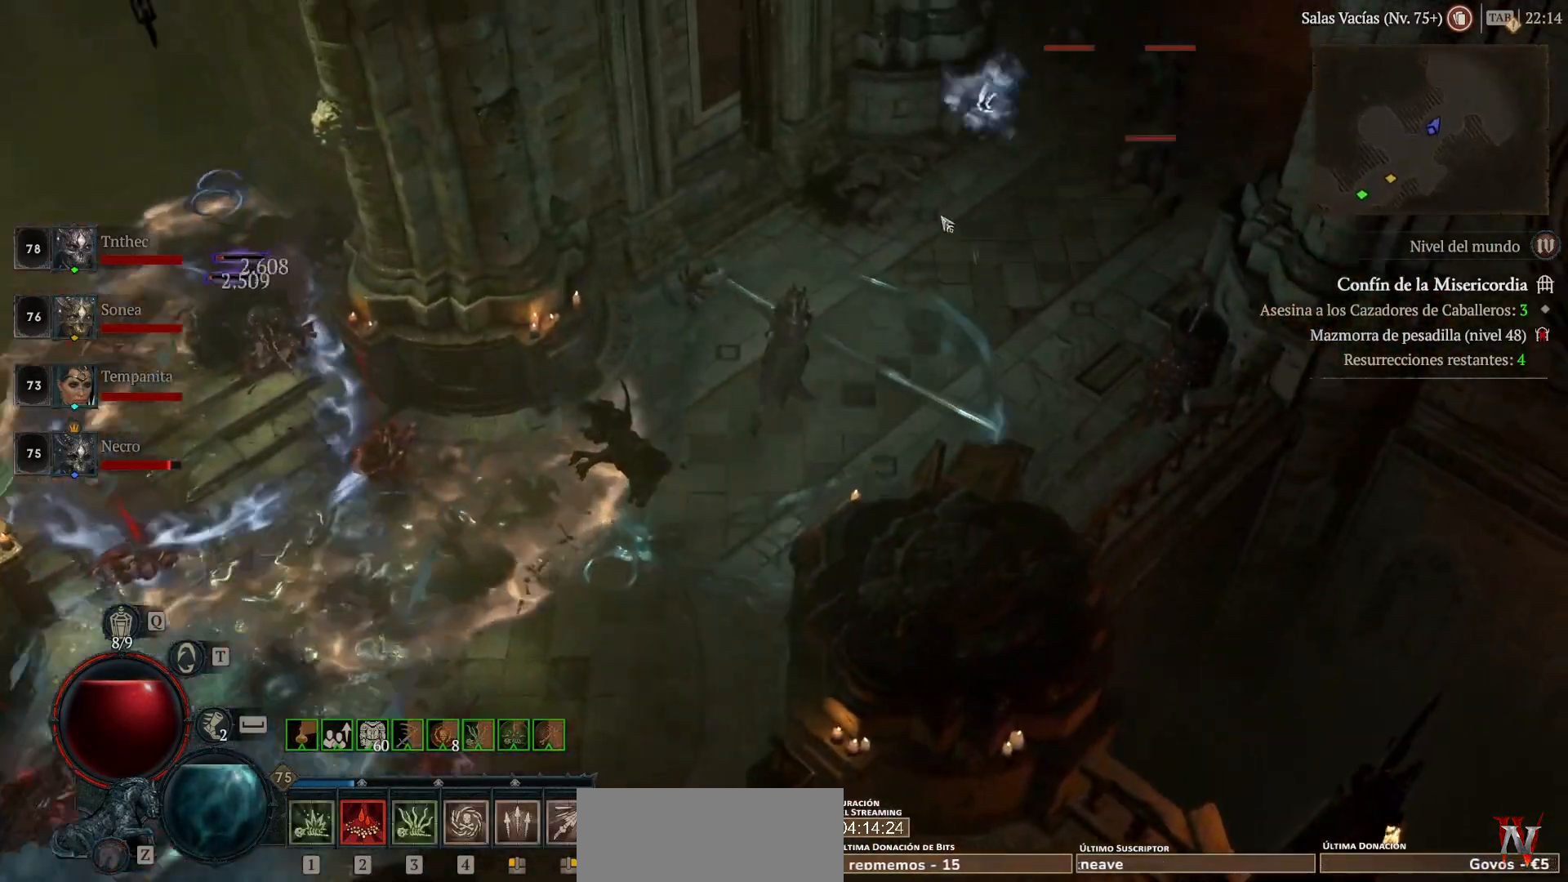
{"keys": [], "mouse": [], "events": [[320, "mouse_left", "up"], [360, "shift_l", "down"], [400, "mouse_right", "down"], [480, "mouse_right", "up"], [520, "shift_l", "up"]]}
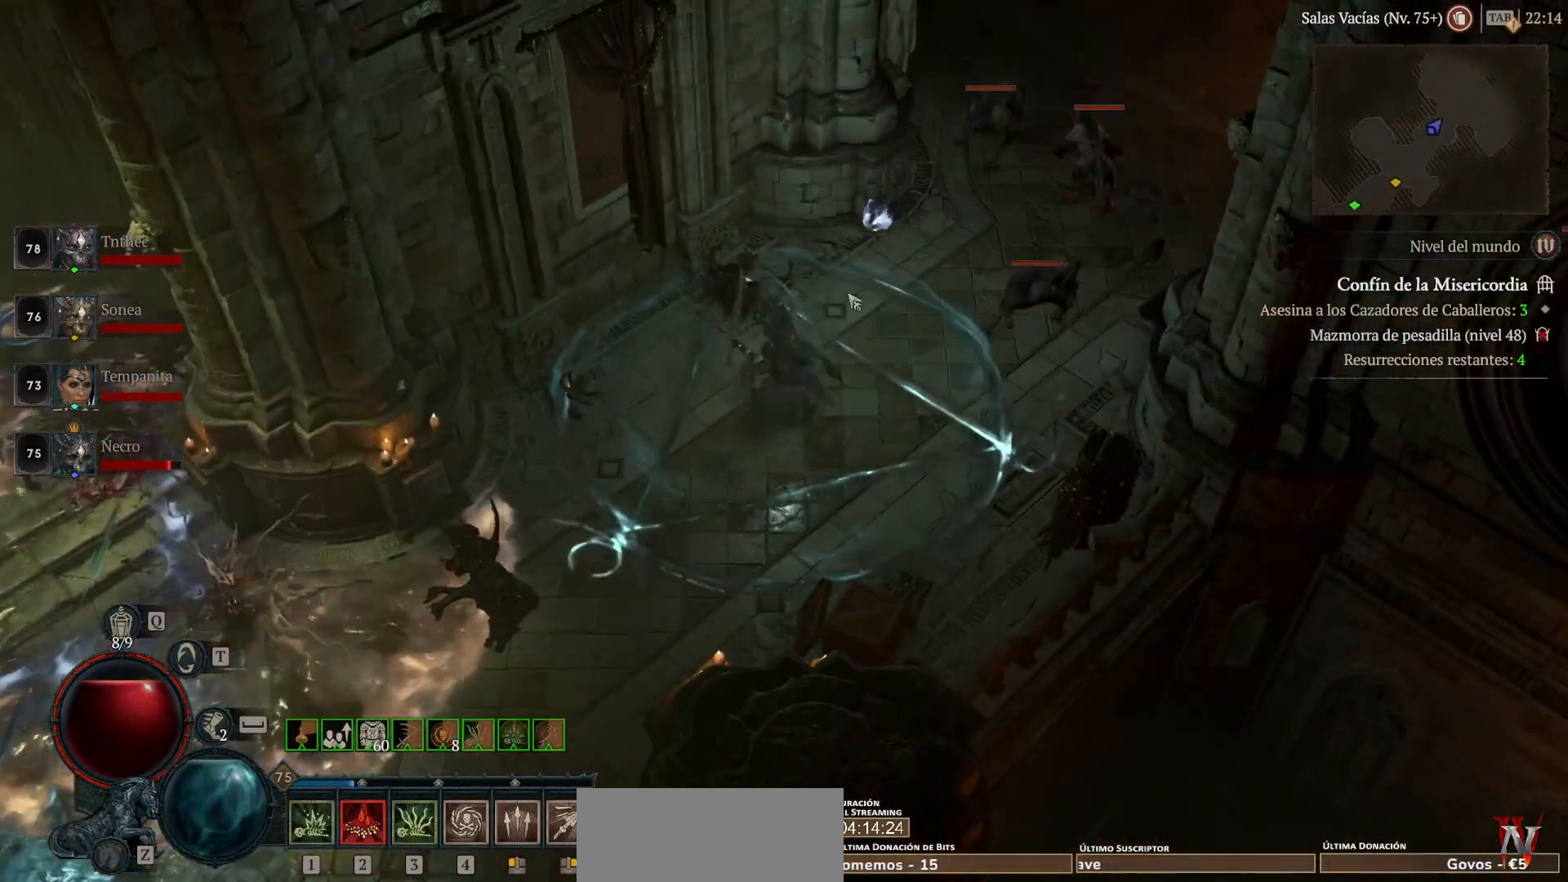
{"keys": ["shift_l"], "mouse": ["right"], "events": [[80, "mouse_left", "down"], [240, "mouse_left", "up"], [360, "shift_l", "down"], [400, "mouse_right", "down"]]}
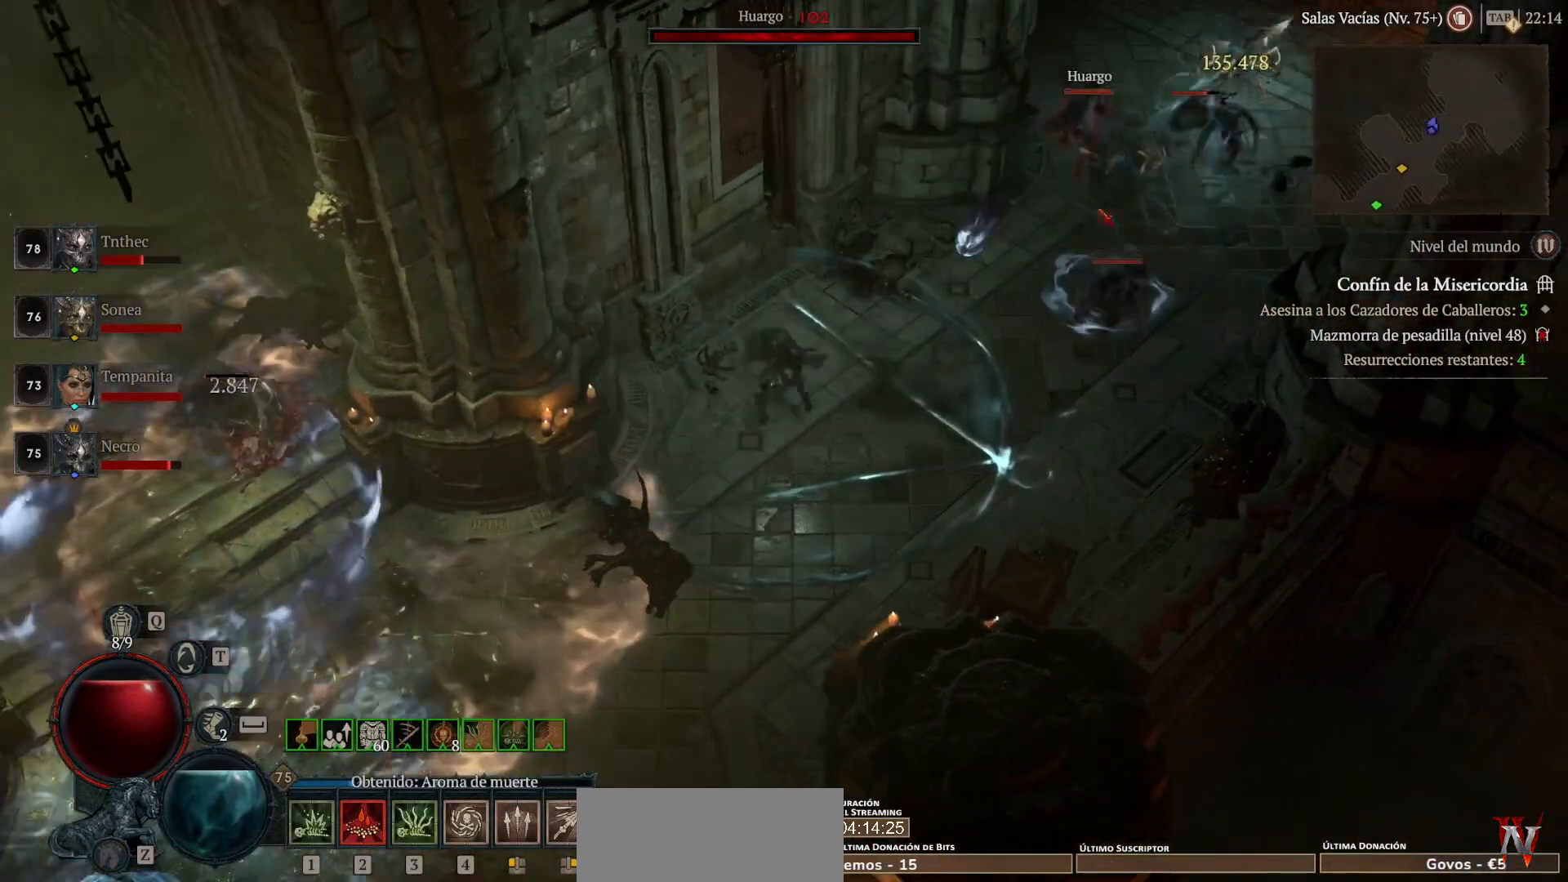
{"keys": ["shift_l"], "mouse": ["right"], "events": [[40, "mouse_right", "up"], [40, "shift_l", "up"], [200, "mouse_left", "down"], [320, "mouse_left", "up"], [440, "shift_l", "down"], [520, "mouse_right", "down"]]}
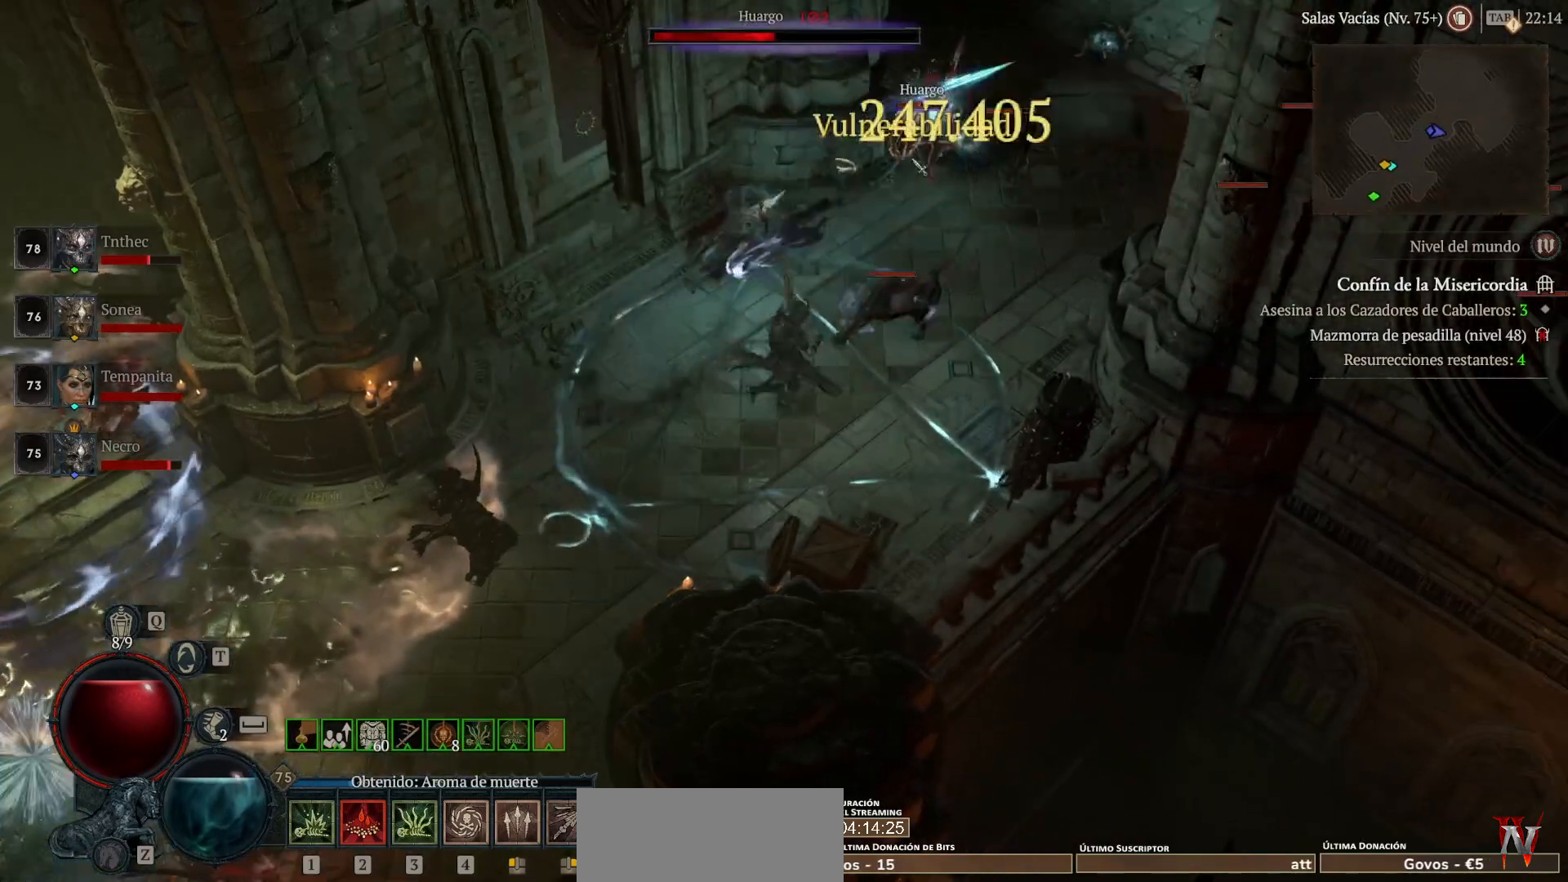
{"keys": [], "mouse": ["left"], "events": [[80, "shift_l", "up"], [160, "mouse_right", "up"], [280, "mouse_left", "down"]]}
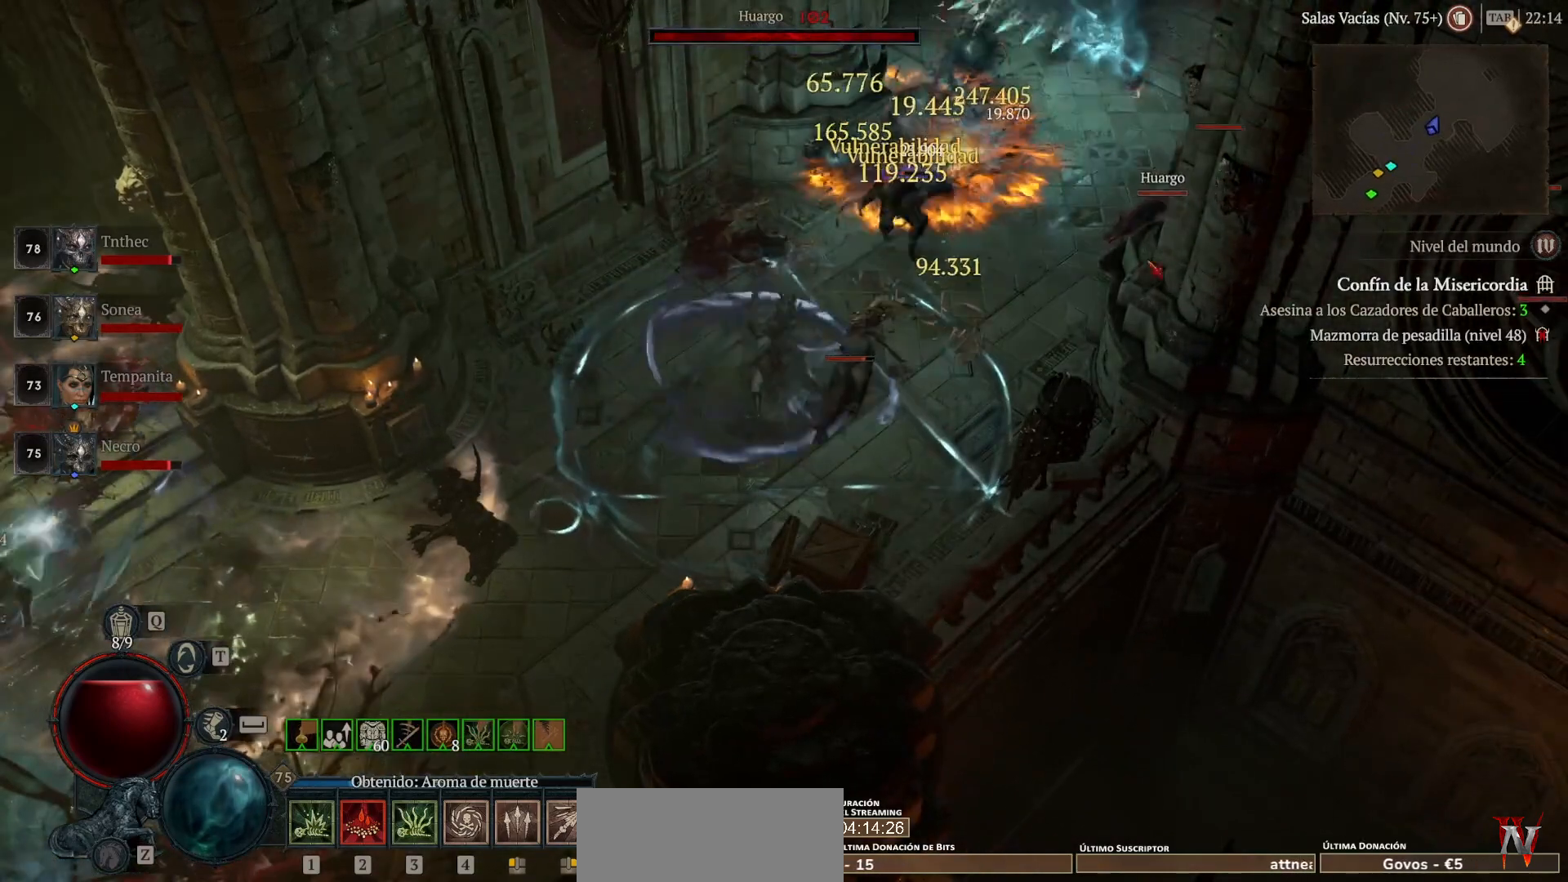
{"keys": [], "mouse": [], "events": [[120, "mouse_left", "up"], [200, "shift_l", "down"], [280, "mouse_right", "down"], [400, "mouse_right", "up"], [400, "shift_l", "up"]]}
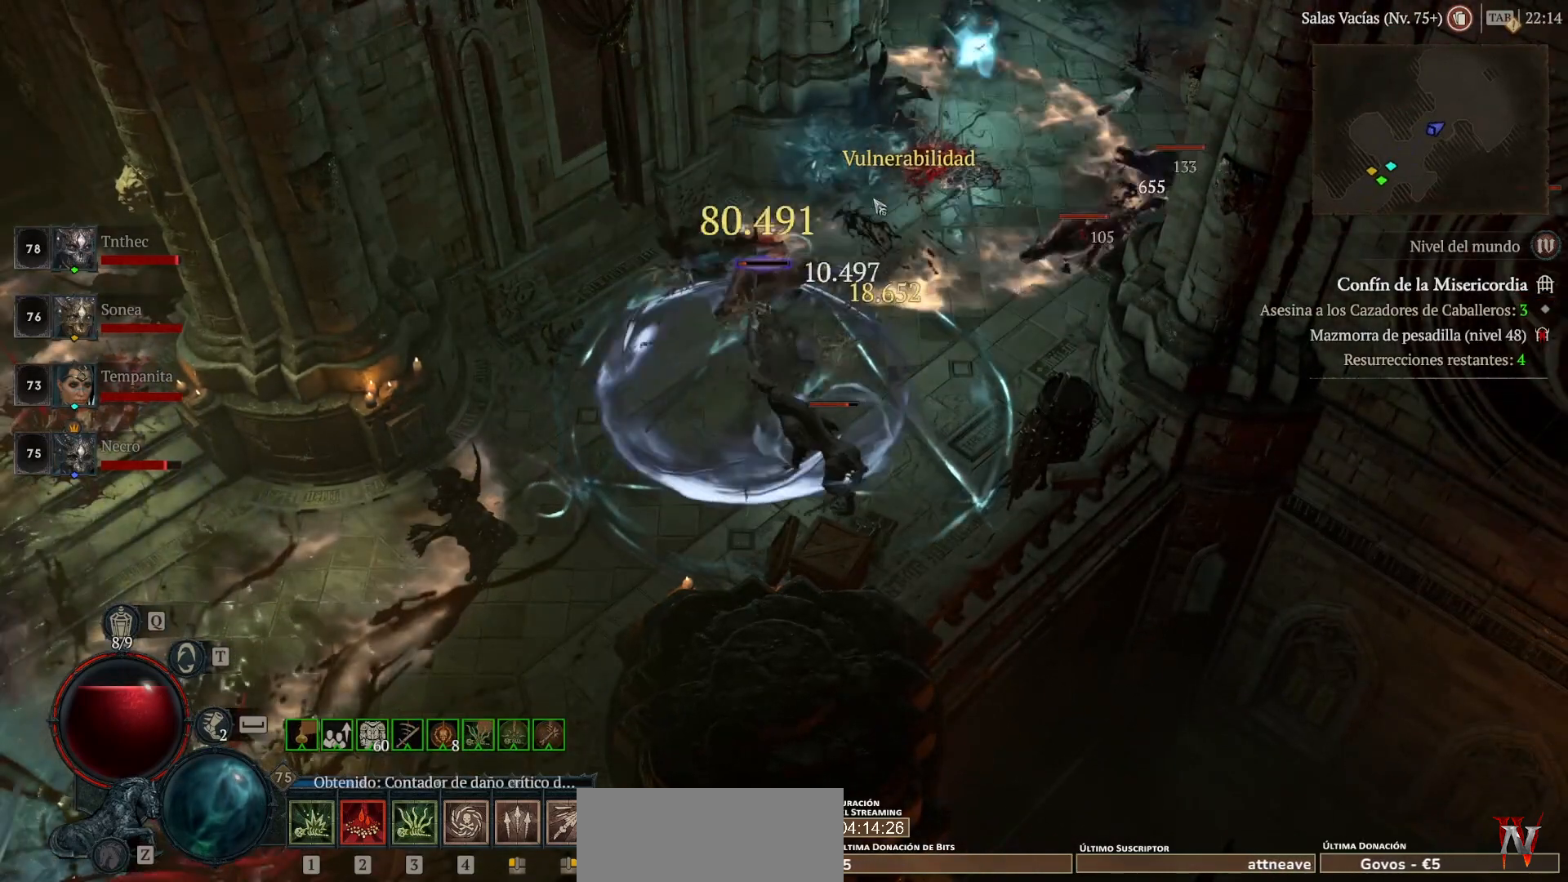
{"keys": ["shift_l"], "mouse": [], "events": [[40, "mouse_left", "down"], [360, "mouse_left", "up"], [440, "shift_l", "down"]]}
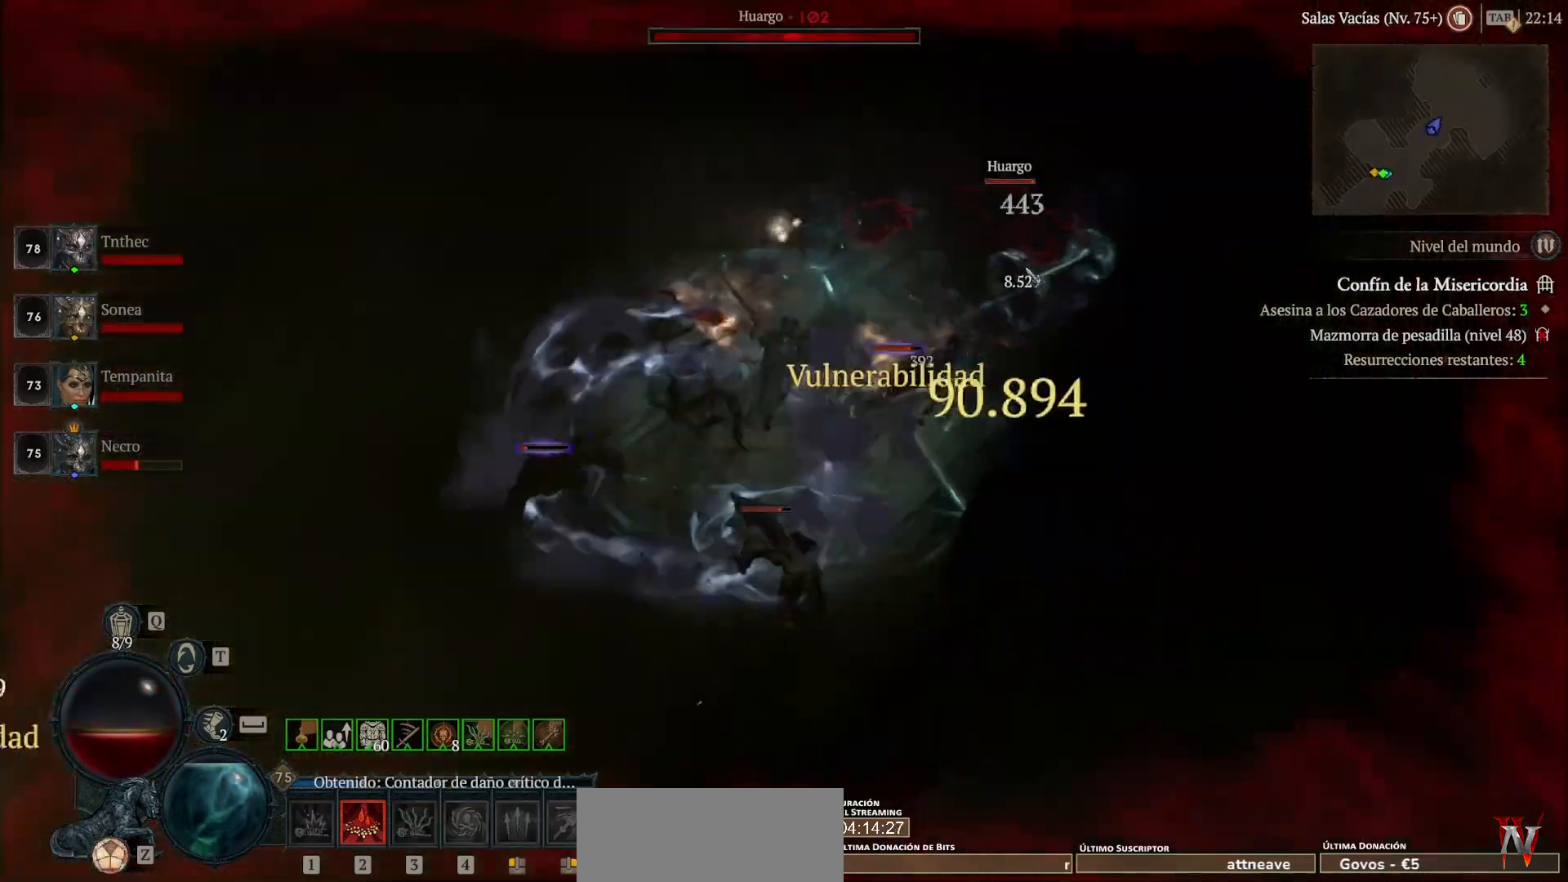
{"keys": [], "mouse": ["left"], "events": [[80, "mouse_right", "down"], [160, "mouse_right", "up"], [160, "shift_l", "up"], [400, "mouse_left", "down"]]}
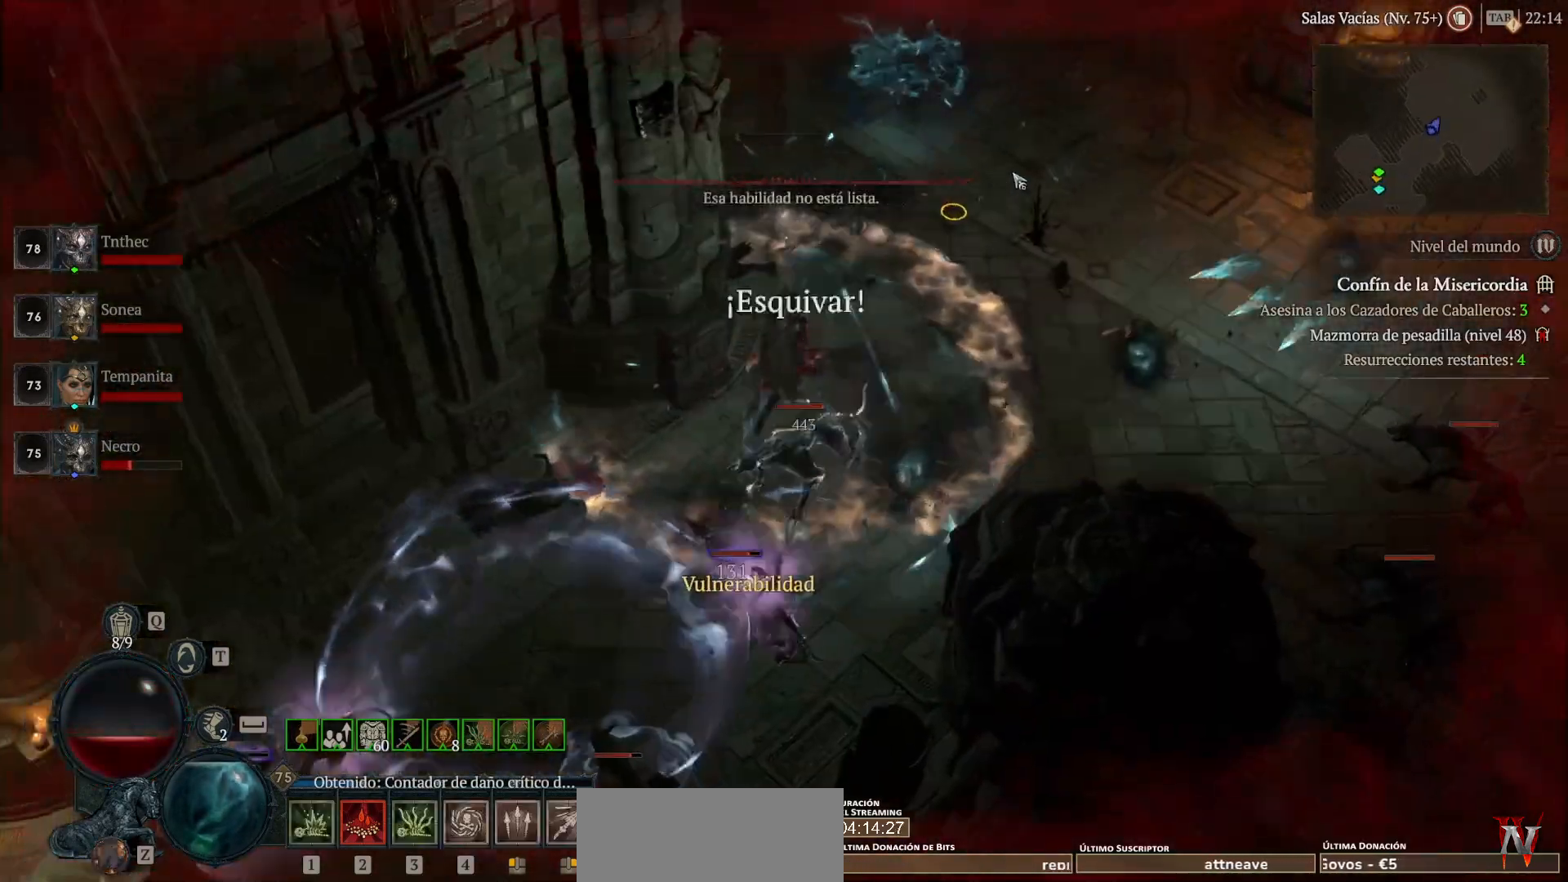
{"keys": [], "mouse": ["left"], "events": []}
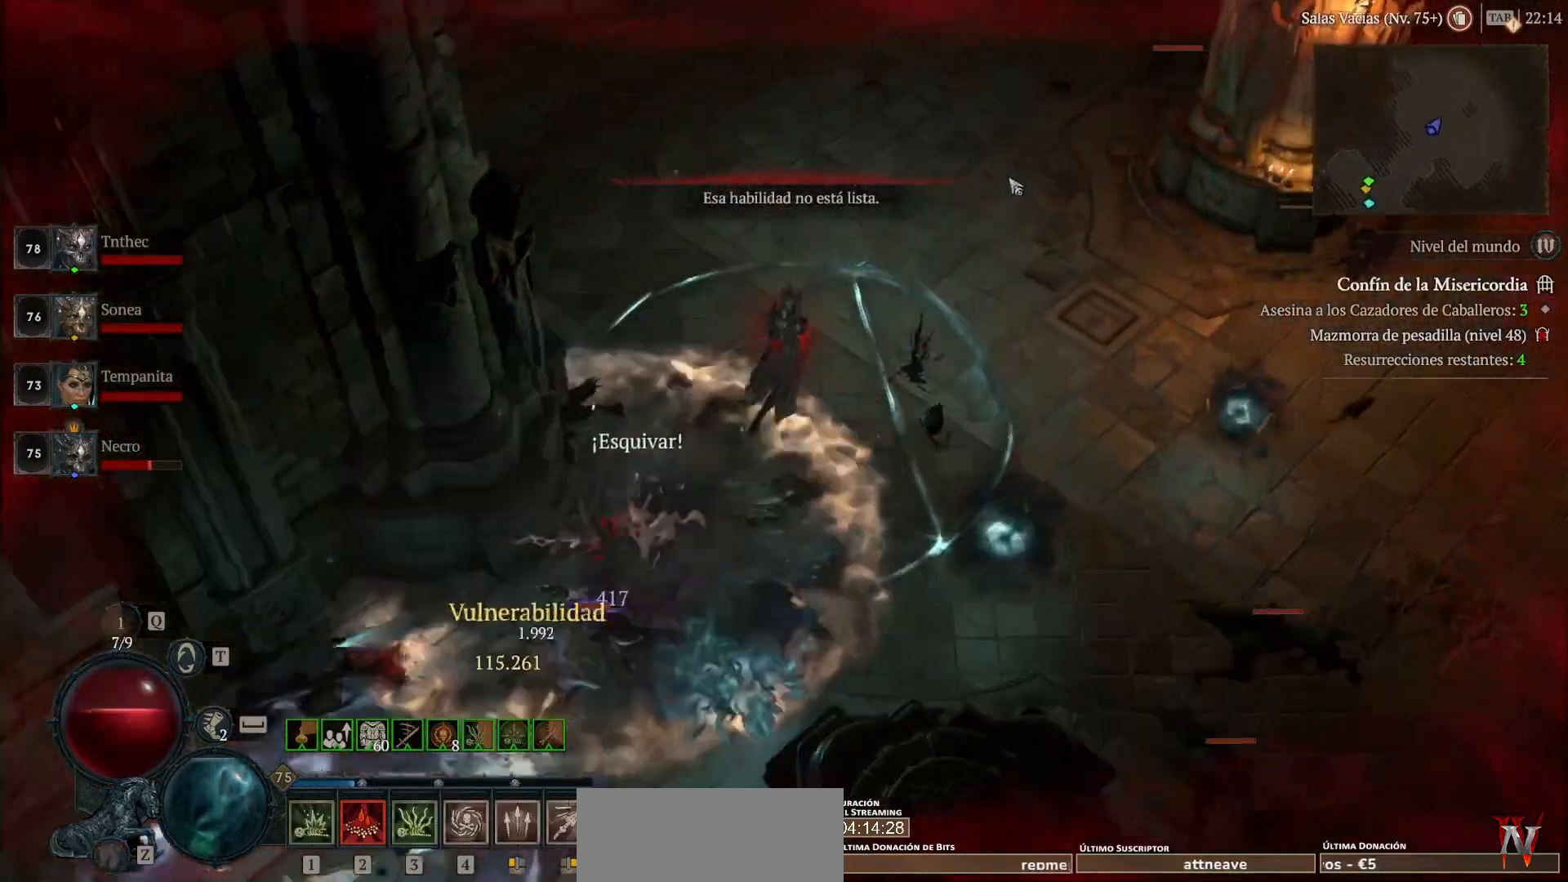
{"keys": [], "mouse": ["left"], "events": []}
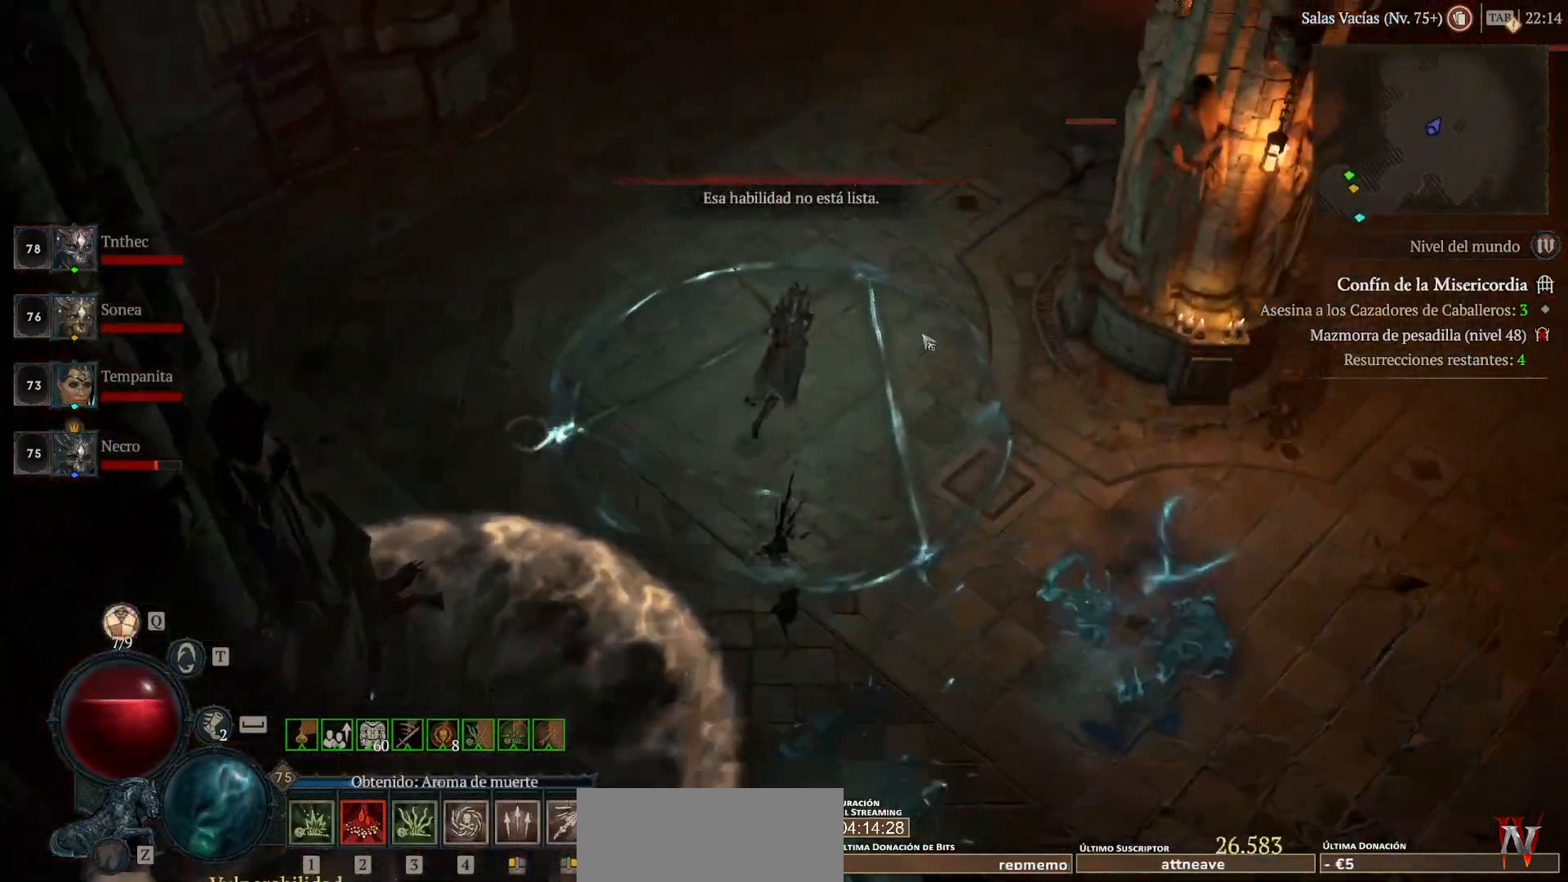
{"keys": [], "mouse": ["left"], "events": []}
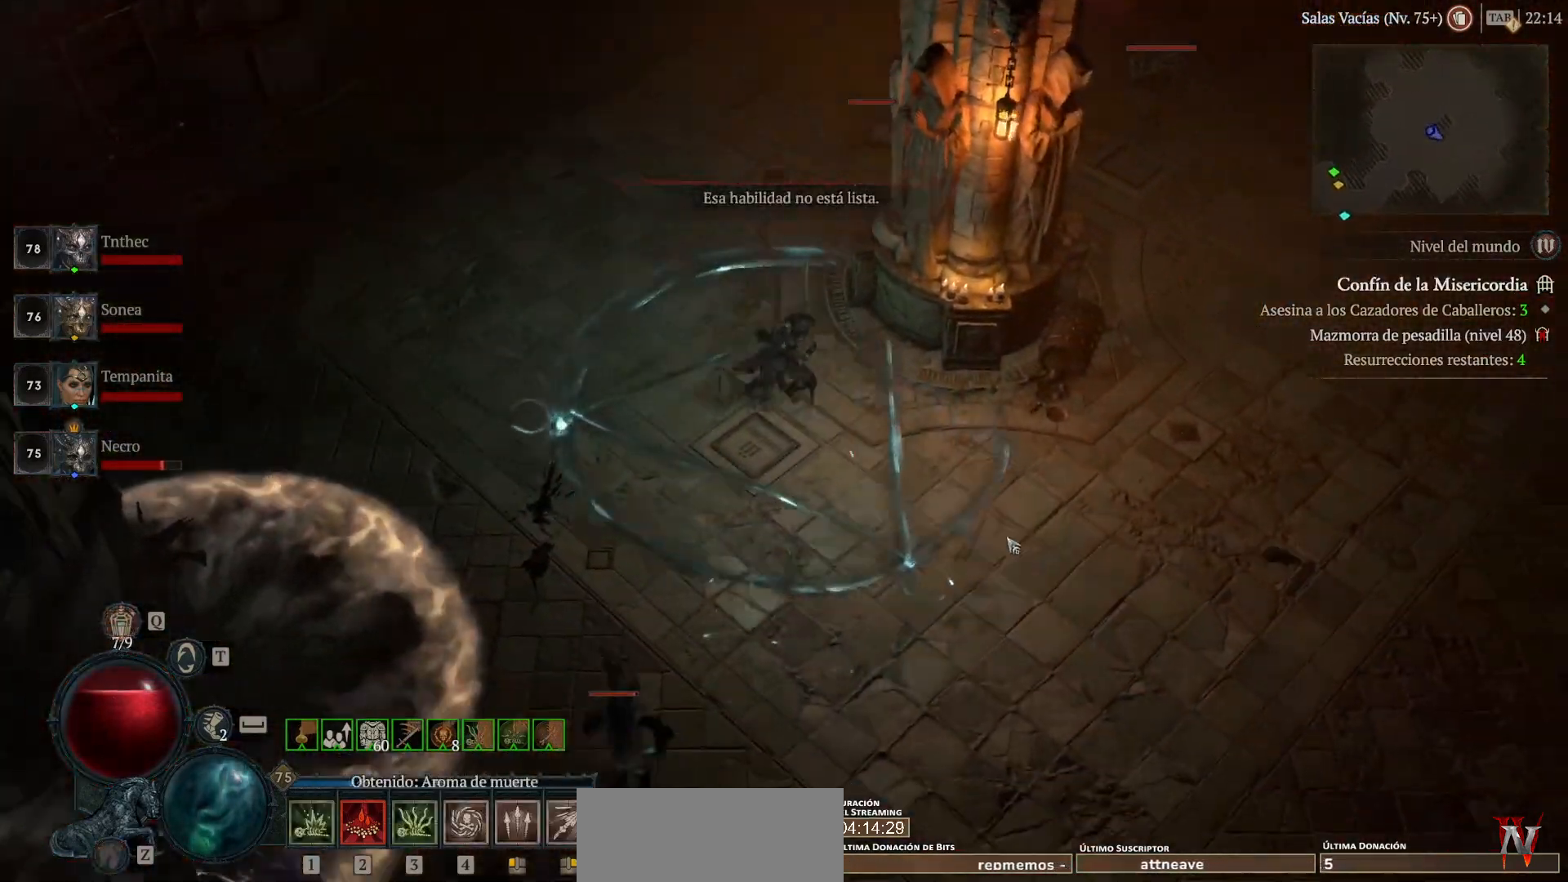
{"keys": [], "mouse": ["left"], "events": []}